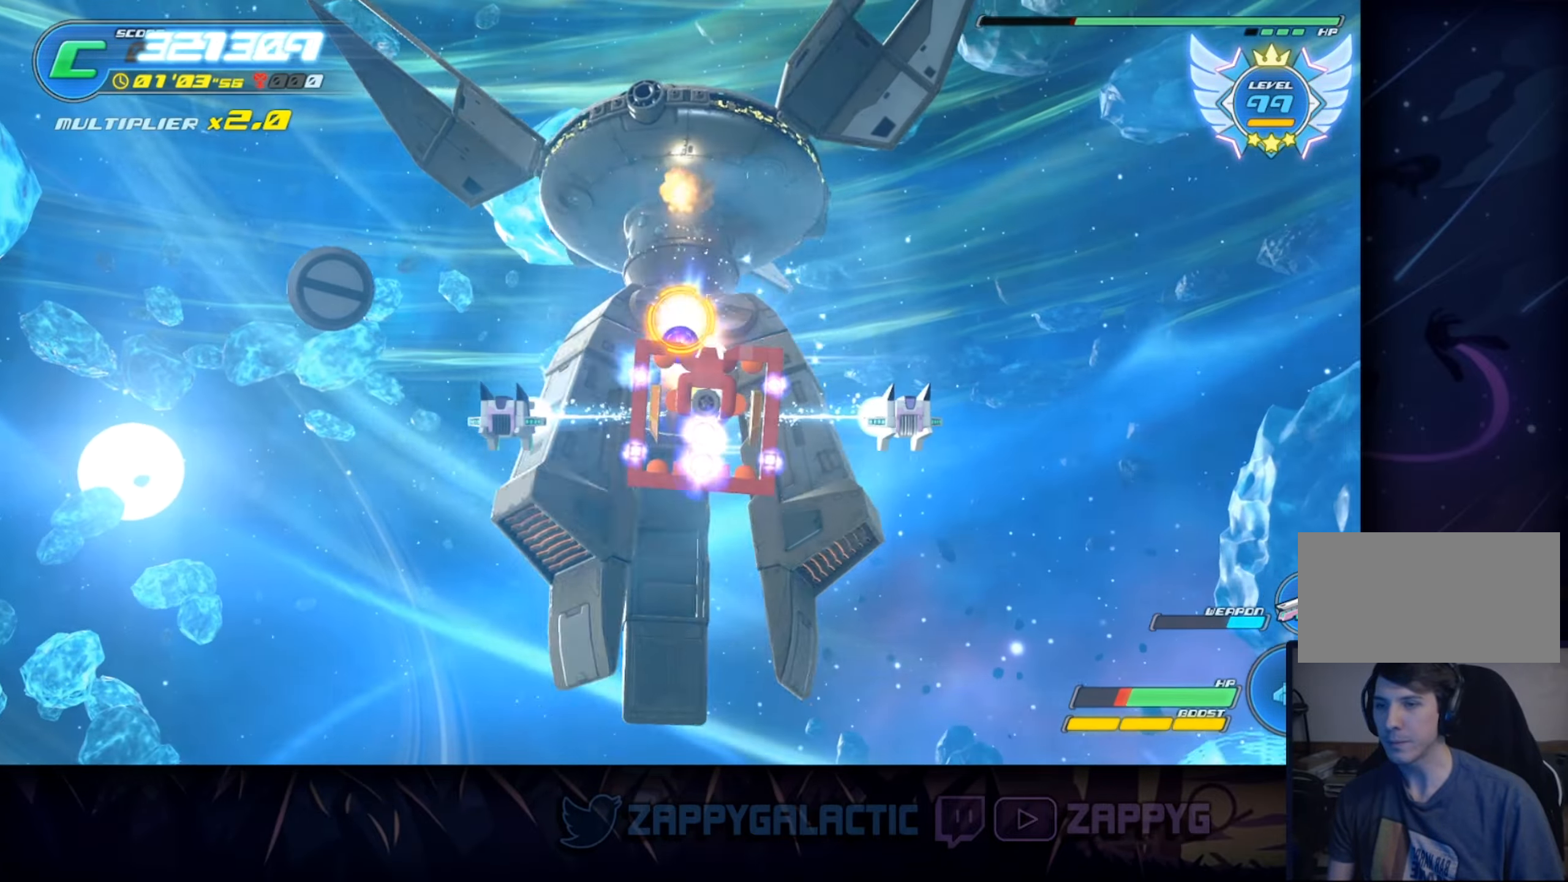
Gameplay with a controller (PlayStation layout); each line is a JSON object with the inputs held at the frame after it. "events" lists button and stick changes between this image and that frame as [ms after this image, input, new state], when the widget could be followed in between. Not read: L2 R2 START.
{"buttons": ["TRIANGLE"], "left_stick": "center", "right_stick": "center", "events": [[50, "TRIANGLE", "up"], [133, "left_stick", "up-left"], [150, "TRIANGLE", "down"], [300, "TRIANGLE", "up"], [383, "TRIANGLE", "down"], [383, "left_stick", "center"]]}
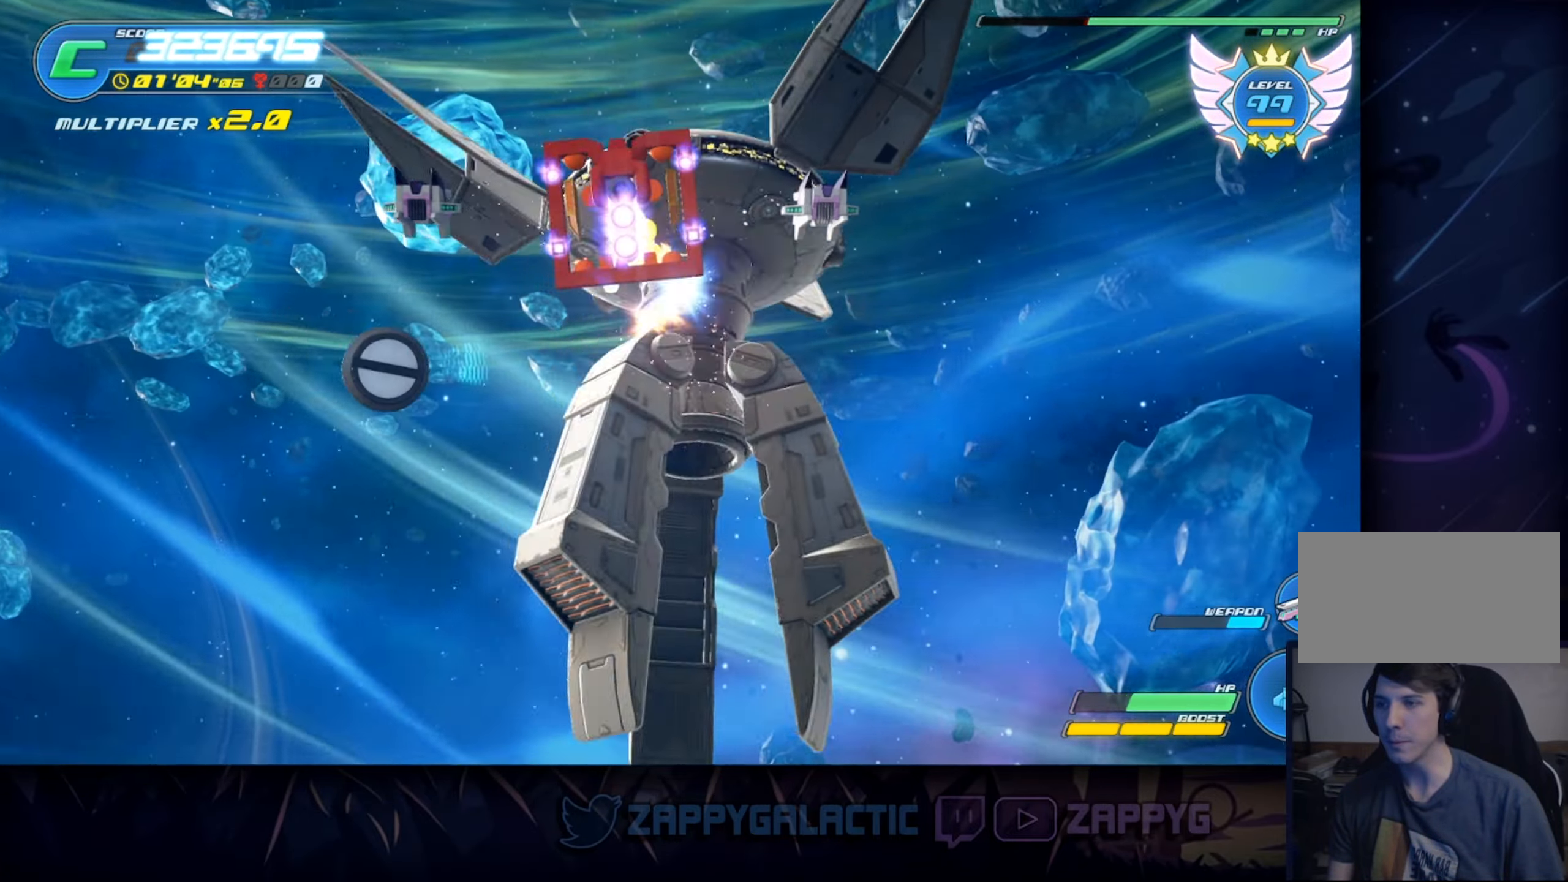
{"buttons": [], "left_stick": "center", "right_stick": "center", "events": [[33, "TRIANGLE", "up"], [33, "left_stick", "right"], [100, "TRIANGLE", "down"], [183, "left_stick", "down"], [233, "TRIANGLE", "up"], [317, "TRIANGLE", "down"], [467, "TRIANGLE", "up"], [500, "left_stick", "center"]]}
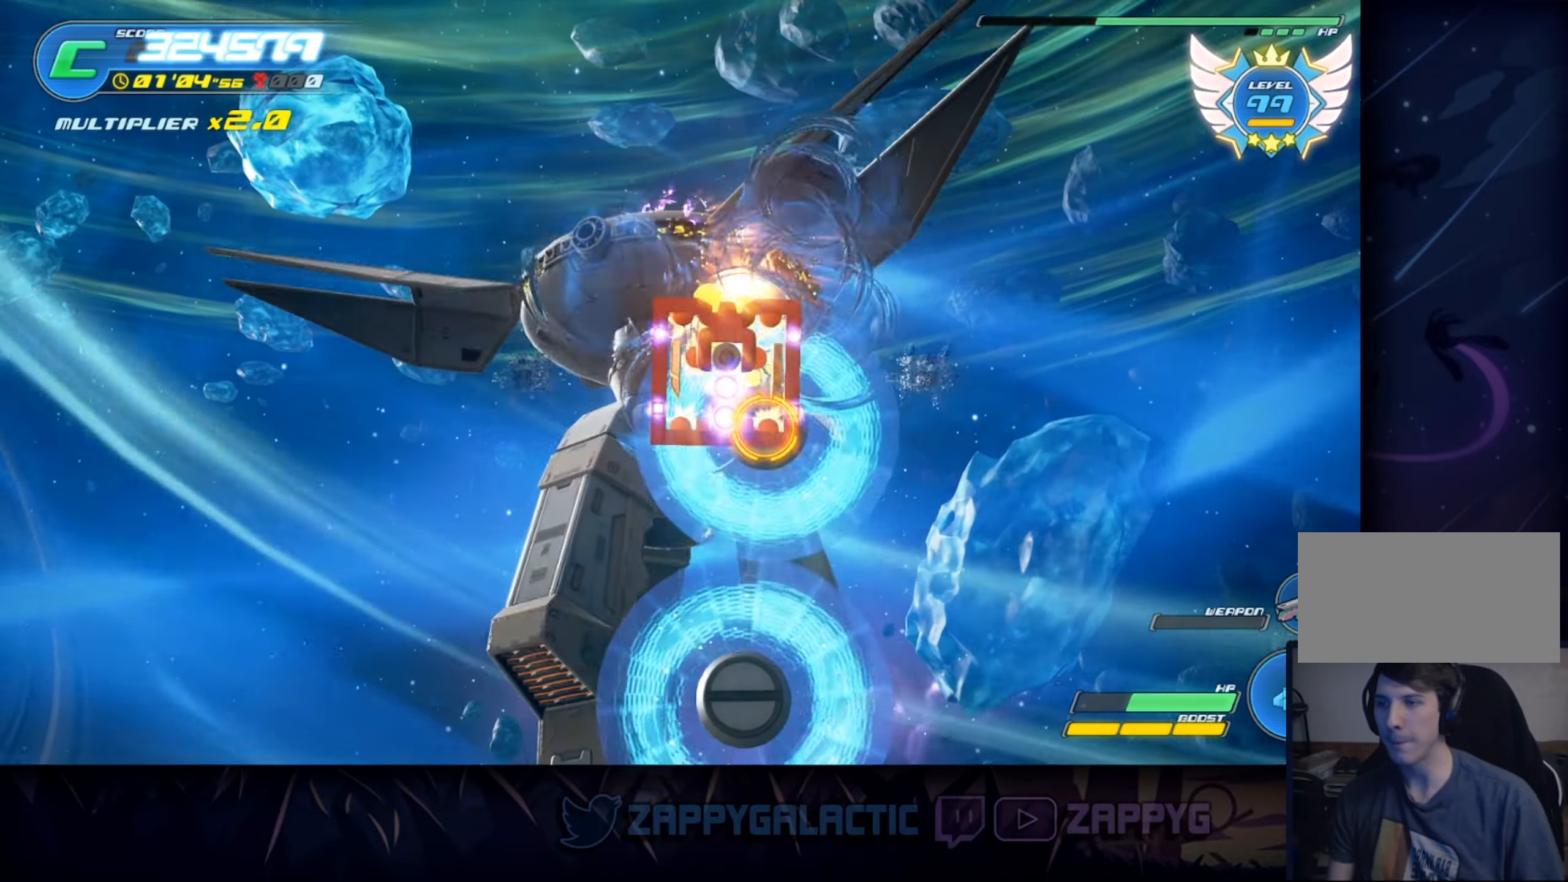
{"buttons": ["TRIANGLE"], "left_stick": "right", "right_stick": "center", "events": [[50, "TRIANGLE", "down"], [133, "left_stick", "down"], [217, "TRIANGLE", "up"], [417, "left_stick", "center"], [450, "TRIANGLE", "down"], [483, "left_stick", "right"]]}
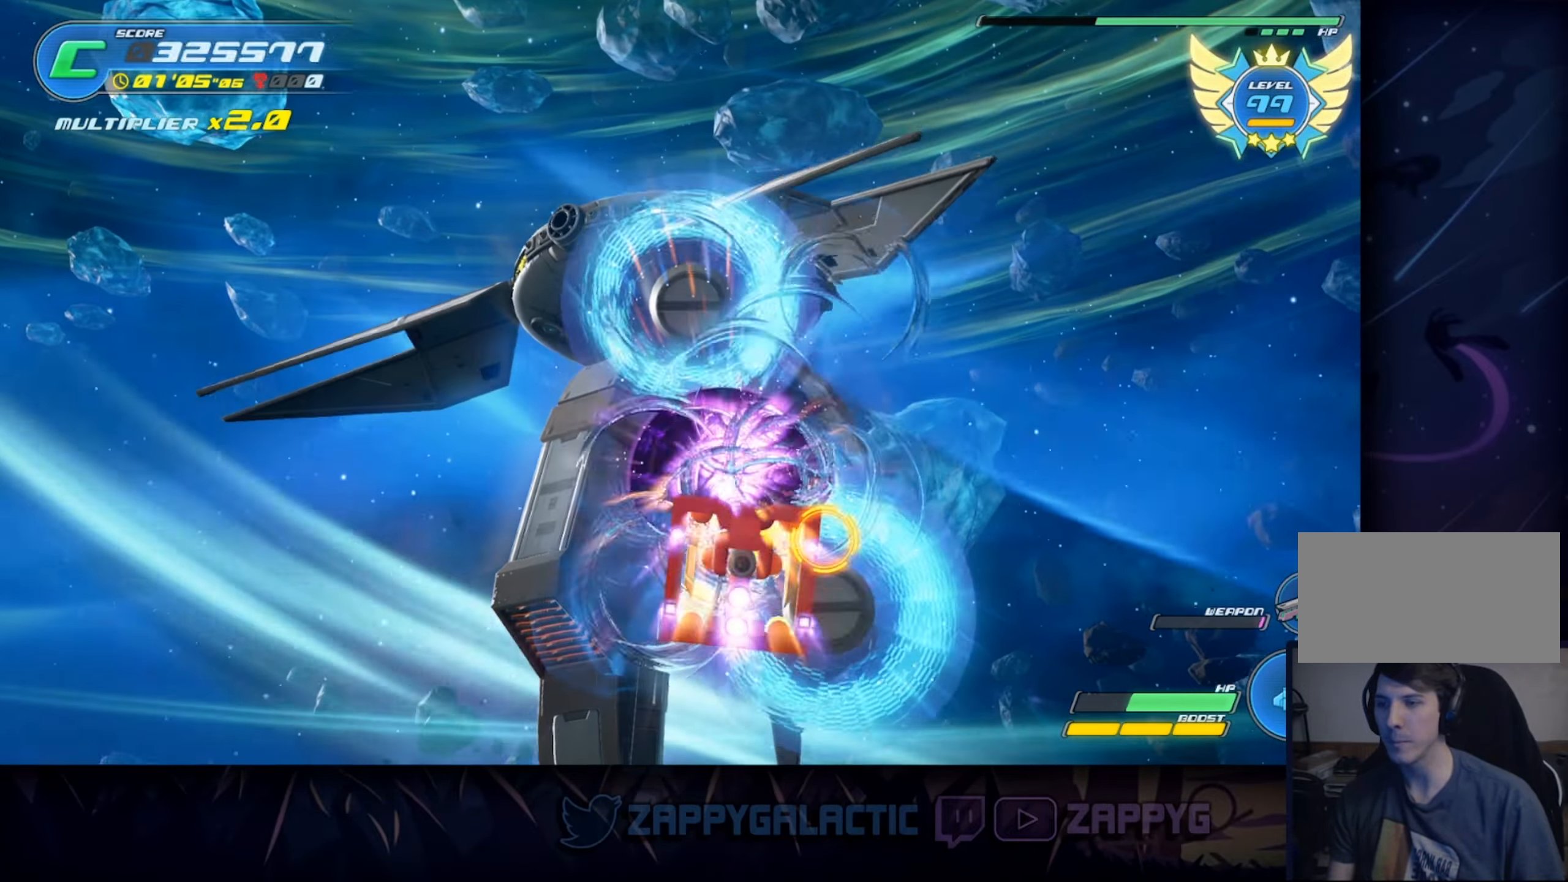
{"buttons": [], "left_stick": "up-left", "right_stick": "center", "events": [[150, "left_stick", "center"], [167, "TRIANGLE", "up"], [333, "TRIANGLE", "down"], [483, "TRIANGLE", "up"], [500, "left_stick", "up-left"]]}
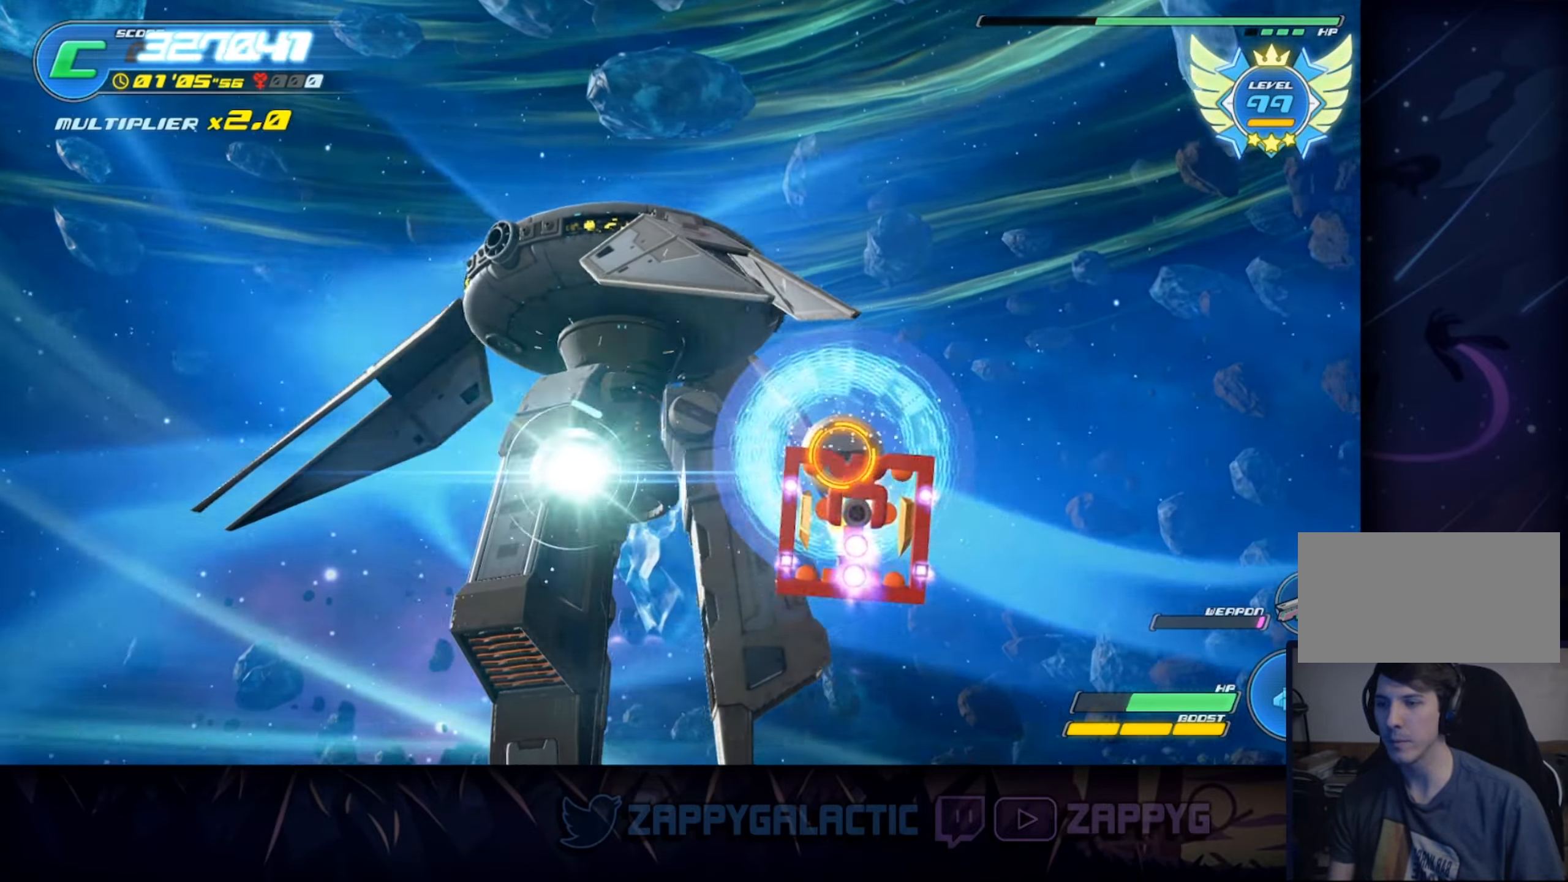
{"buttons": ["TRIANGLE"], "left_stick": "left", "right_stick": "center", "events": [[133, "left_stick", "center"], [150, "TRIANGLE", "down"], [234, "left_stick", "up-left"], [317, "TRIANGLE", "up"], [334, "left_stick", "center"], [450, "TRIANGLE", "down"], [484, "left_stick", "left"]]}
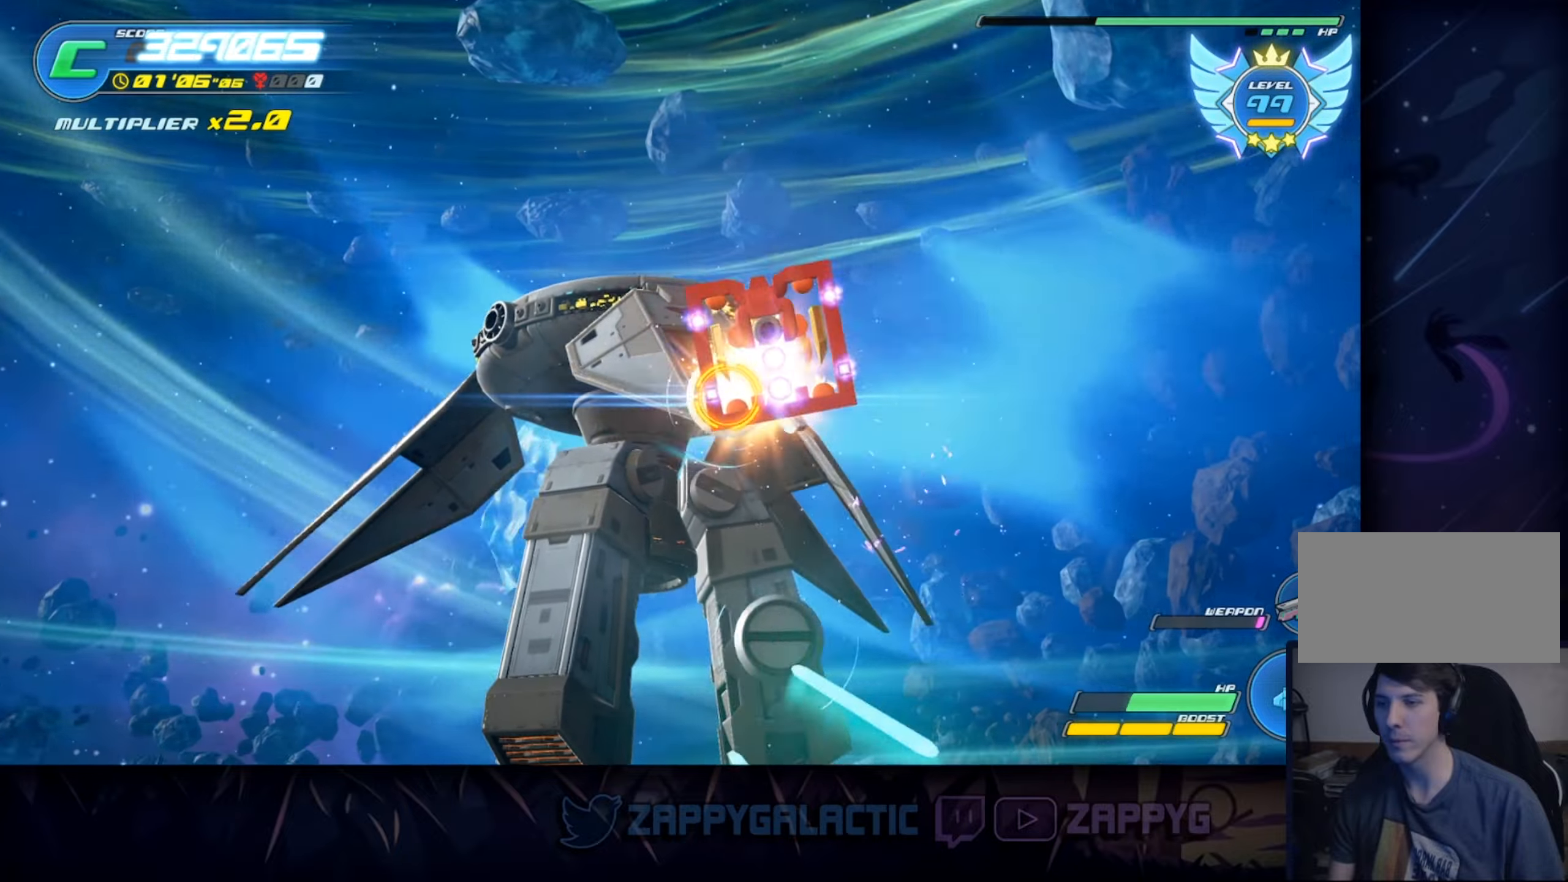
{"buttons": [], "left_stick": "down", "right_stick": "center", "events": [[100, "TRIANGLE", "up"], [150, "left_stick", "down"], [234, "TRIANGLE", "down"], [400, "TRIANGLE", "up"]]}
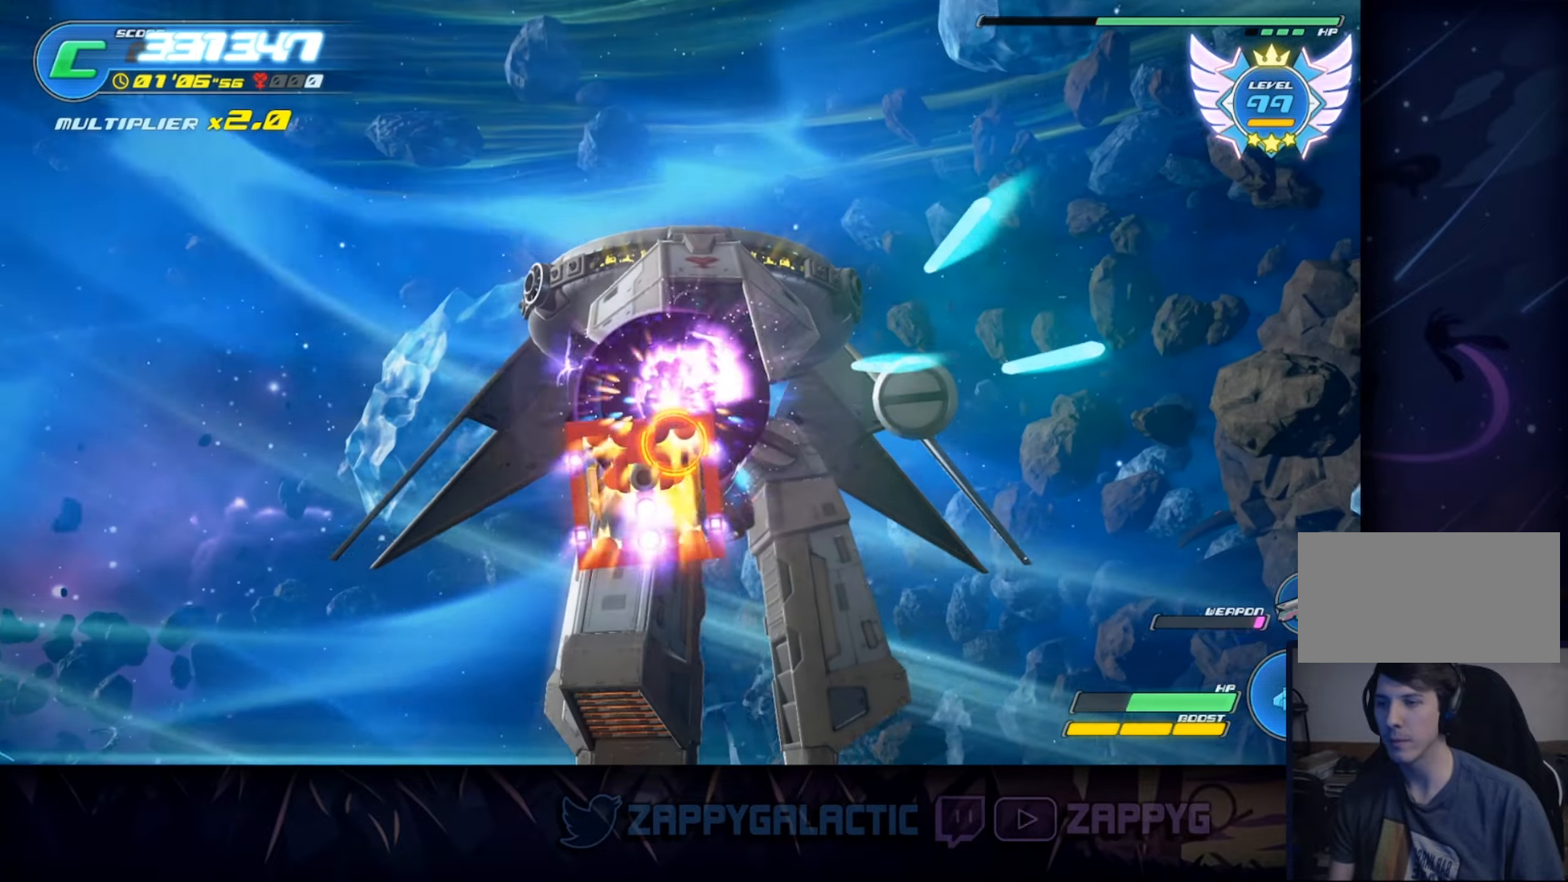
{"buttons": [], "left_stick": "right", "right_stick": "center", "events": [[17, "TRIANGLE", "down"], [150, "left_stick", "center"], [167, "TRIANGLE", "up"], [300, "TRIANGLE", "down"], [350, "left_stick", "right"], [467, "TRIANGLE", "up"]]}
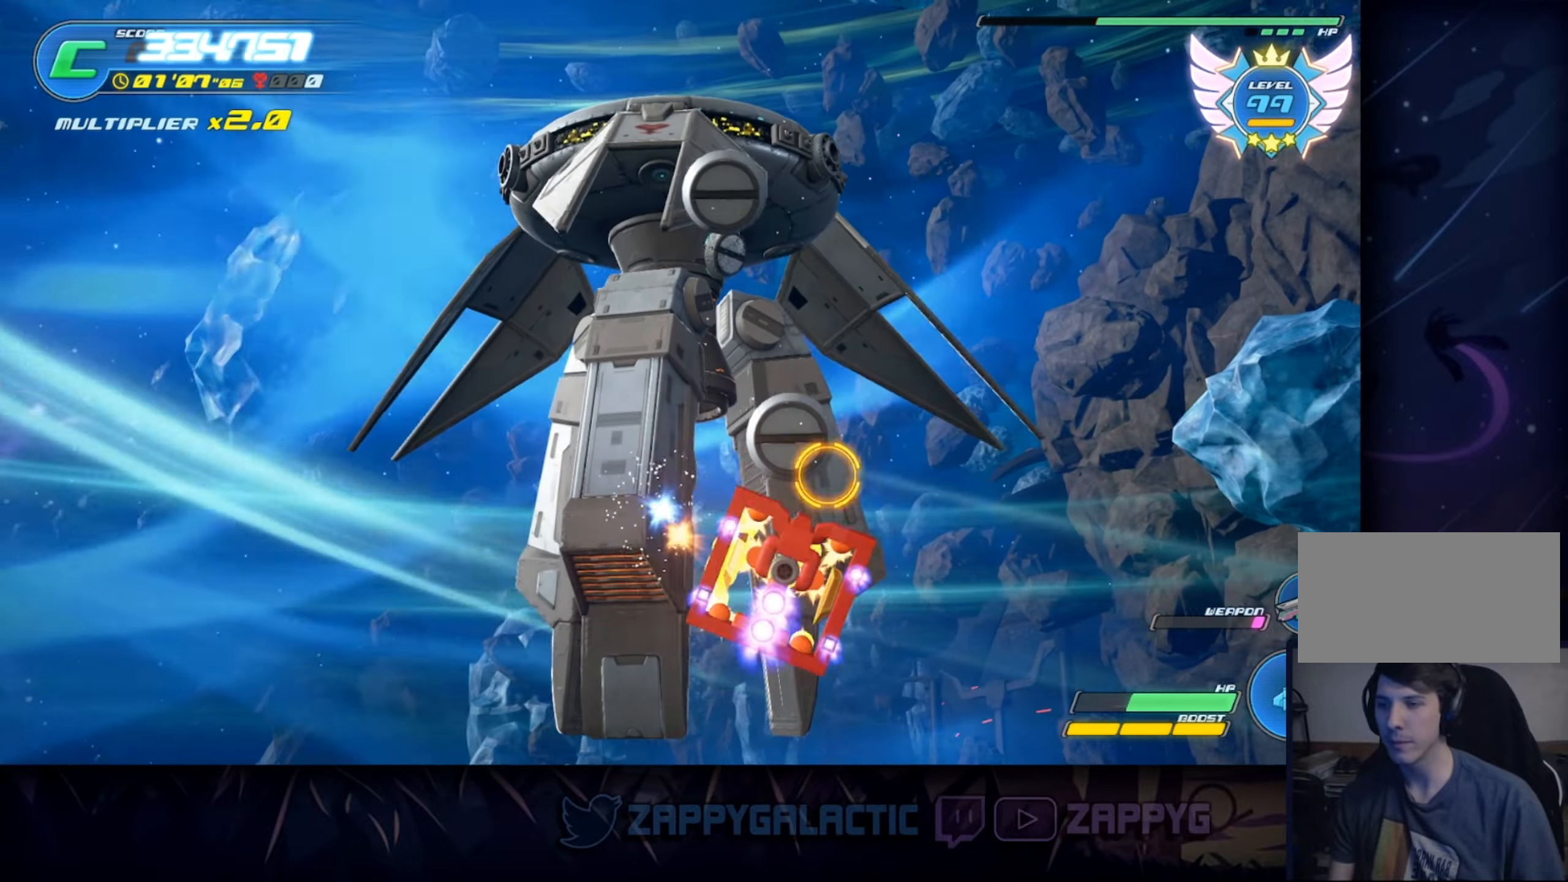
{"buttons": [], "left_stick": "center", "right_stick": "center", "events": [[84, "TRIANGLE", "down"], [84, "left_stick", "up"], [267, "TRIANGLE", "up"], [317, "left_stick", "center"]]}
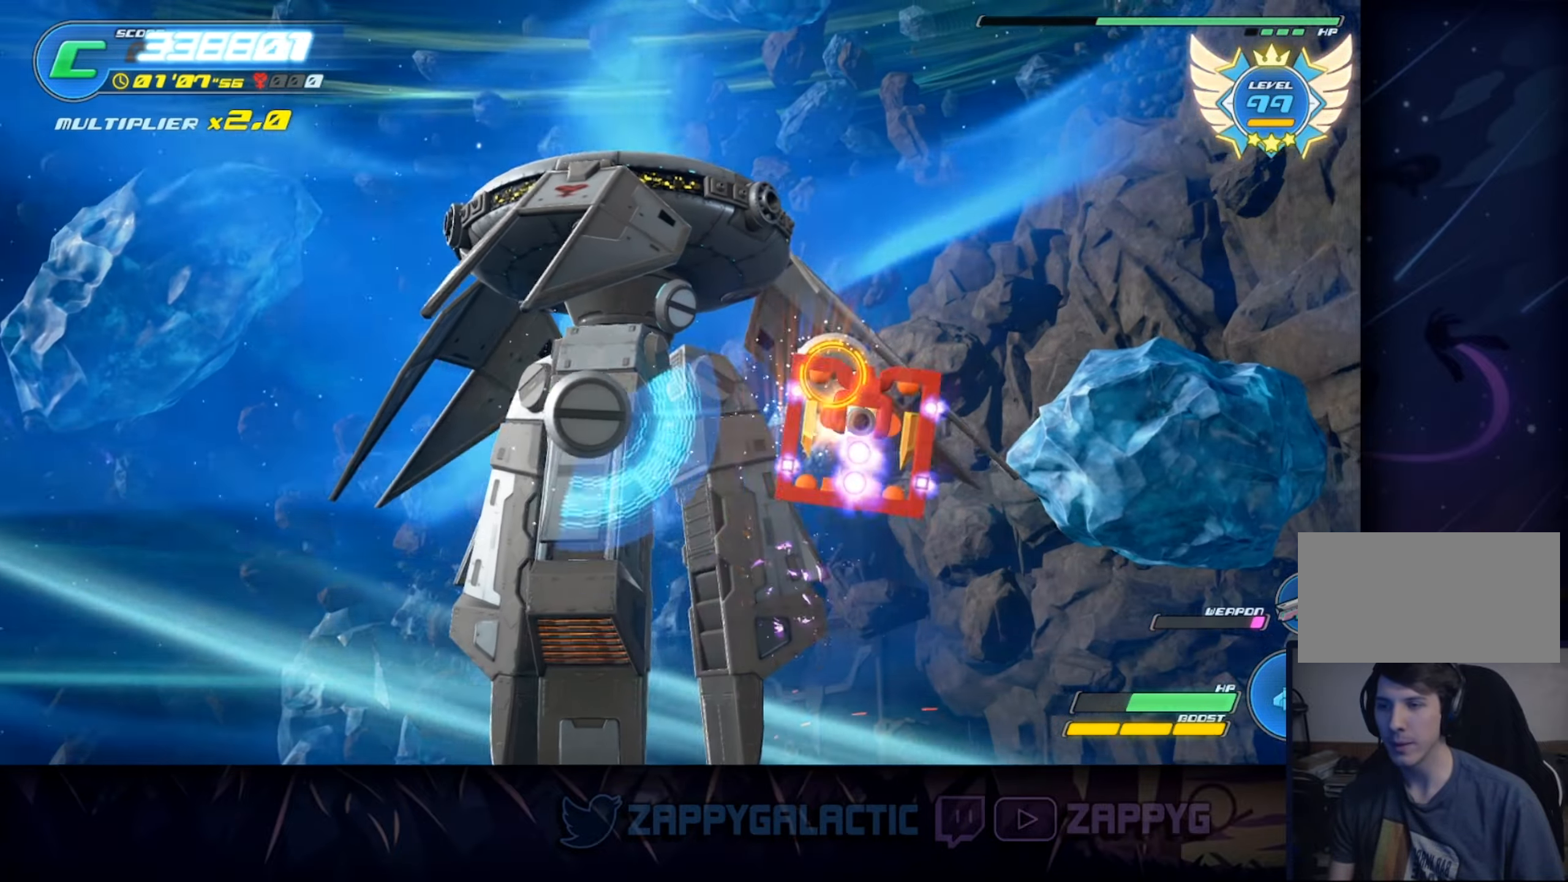
{"buttons": [], "left_stick": "down-left", "right_stick": "center", "events": [[84, "left_stick", "up"], [250, "left_stick", "up-left"], [367, "left_stick", "down-left"]]}
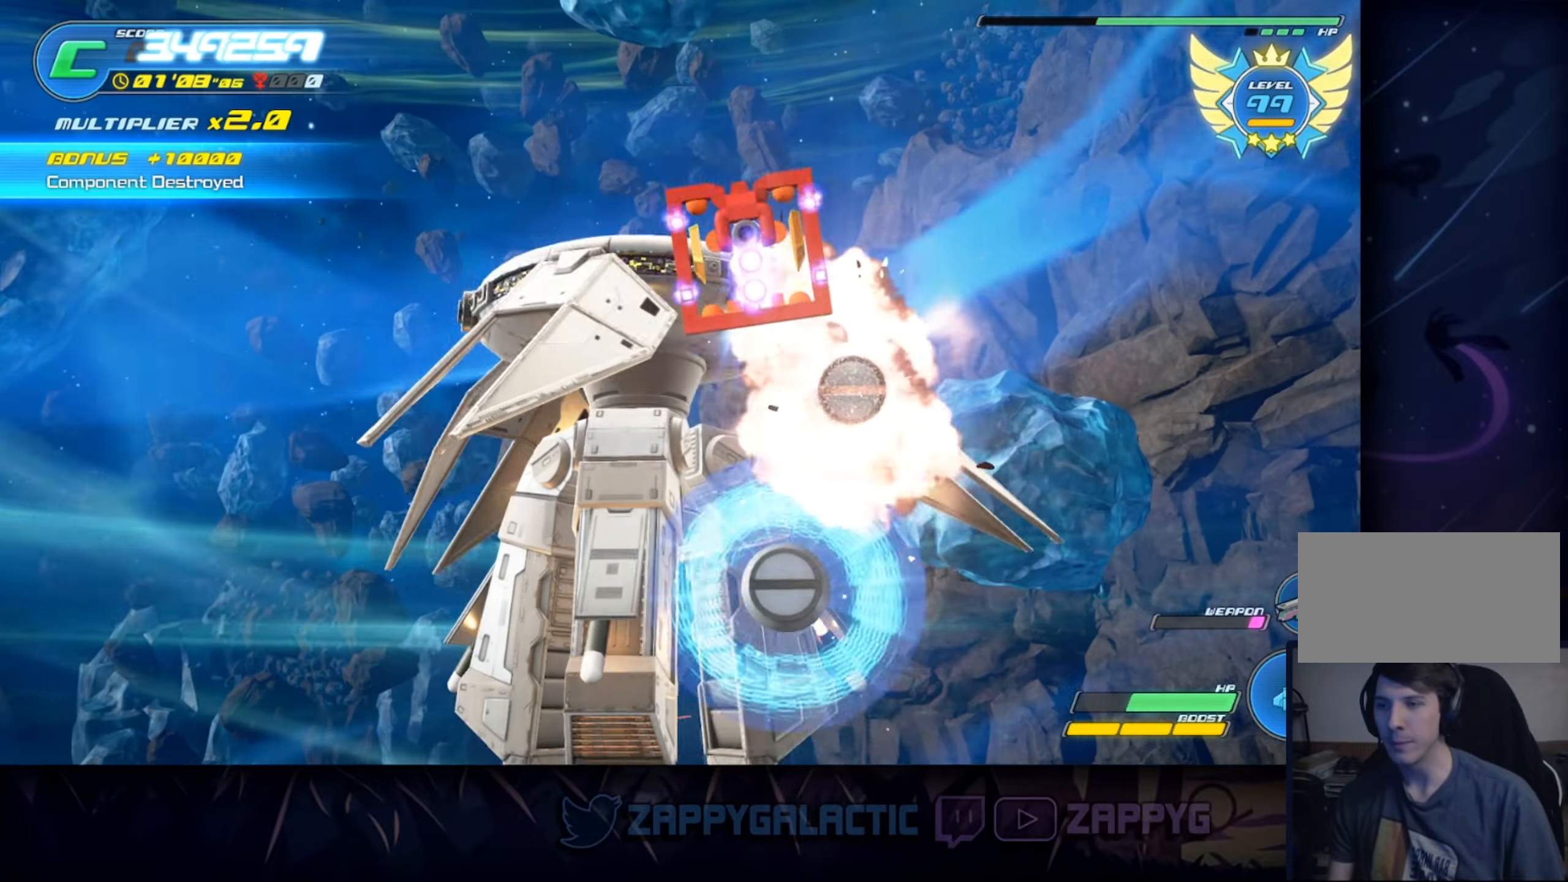
{"buttons": [], "left_stick": "down-right", "right_stick": "center", "events": [[217, "left_stick", "center"], [350, "left_stick", "down-right"]]}
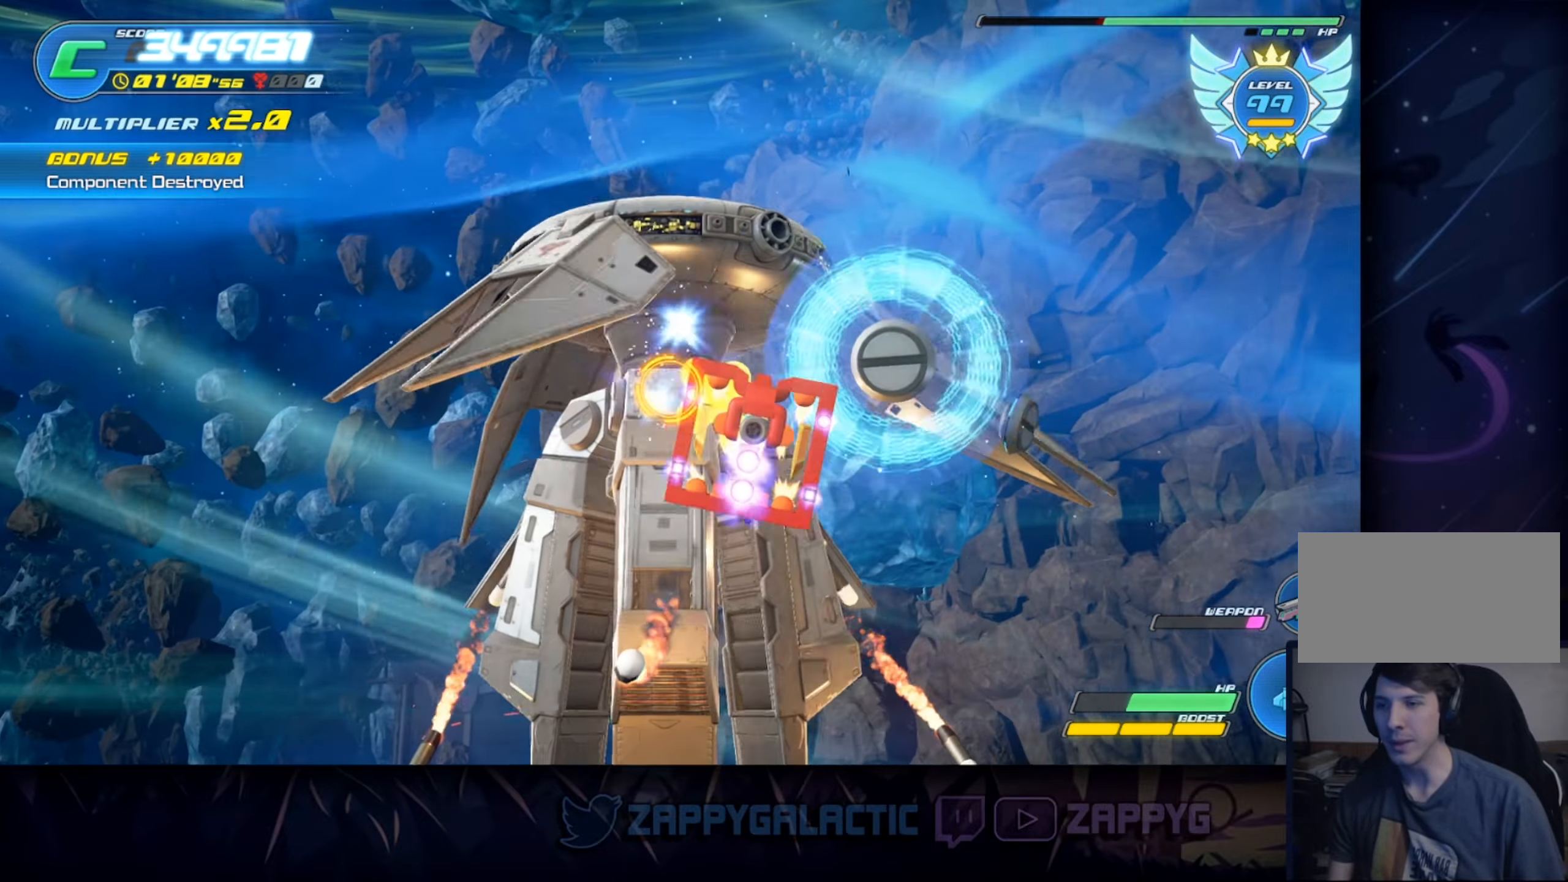
{"buttons": [], "left_stick": "left", "right_stick": "center", "events": [[100, "left_stick", "up"], [334, "left_stick", "left"]]}
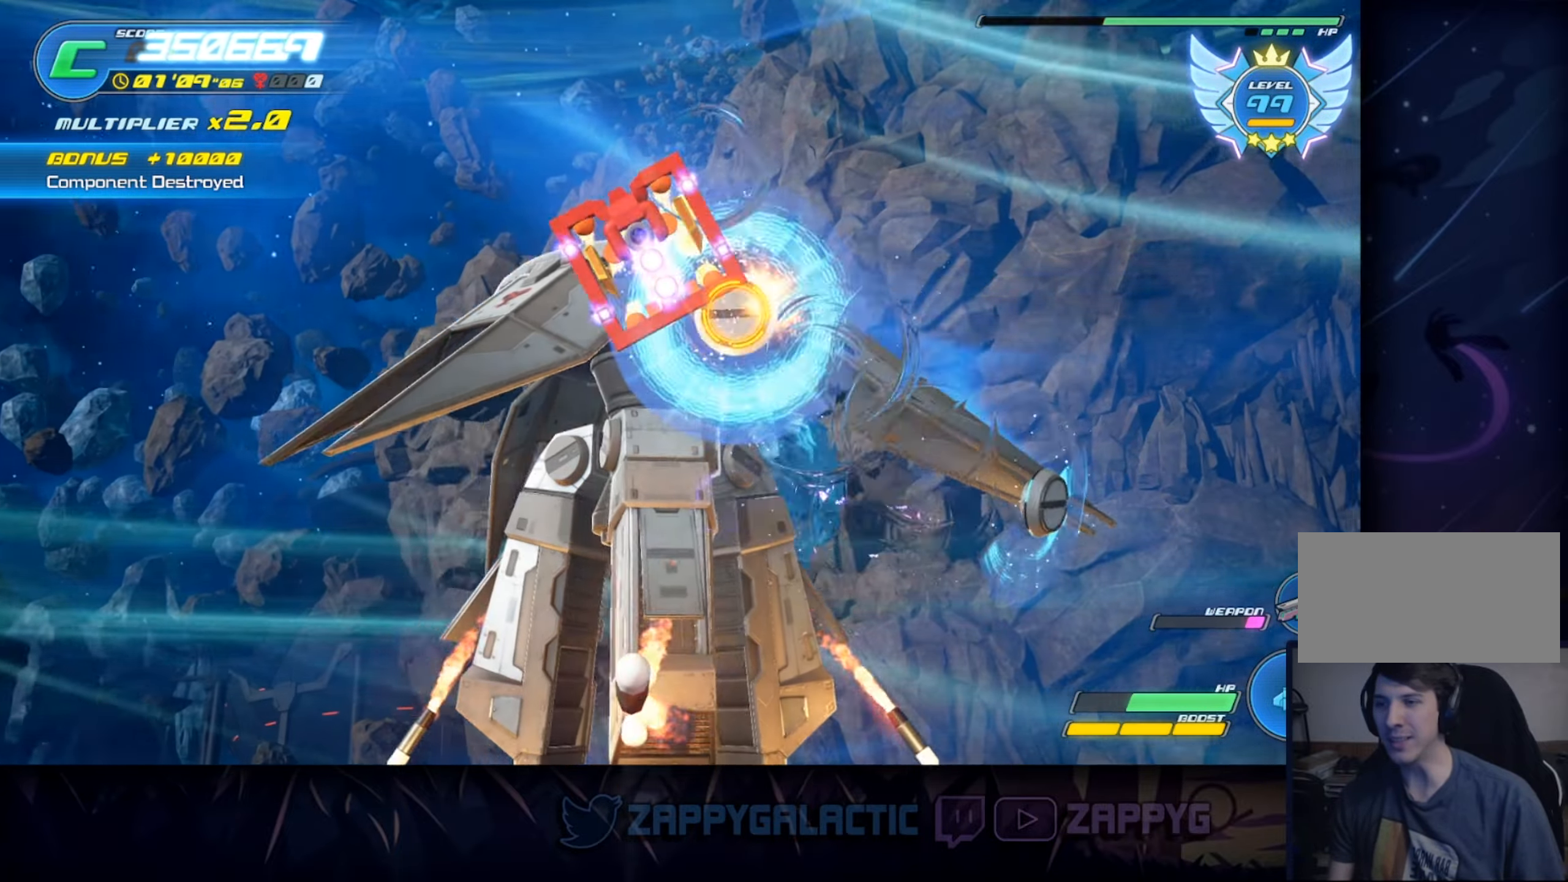
{"buttons": ["SQUARE"], "left_stick": "right", "right_stick": "center", "events": [[84, "left_stick", "down"], [400, "SQUARE", "down"], [417, "left_stick", "right"]]}
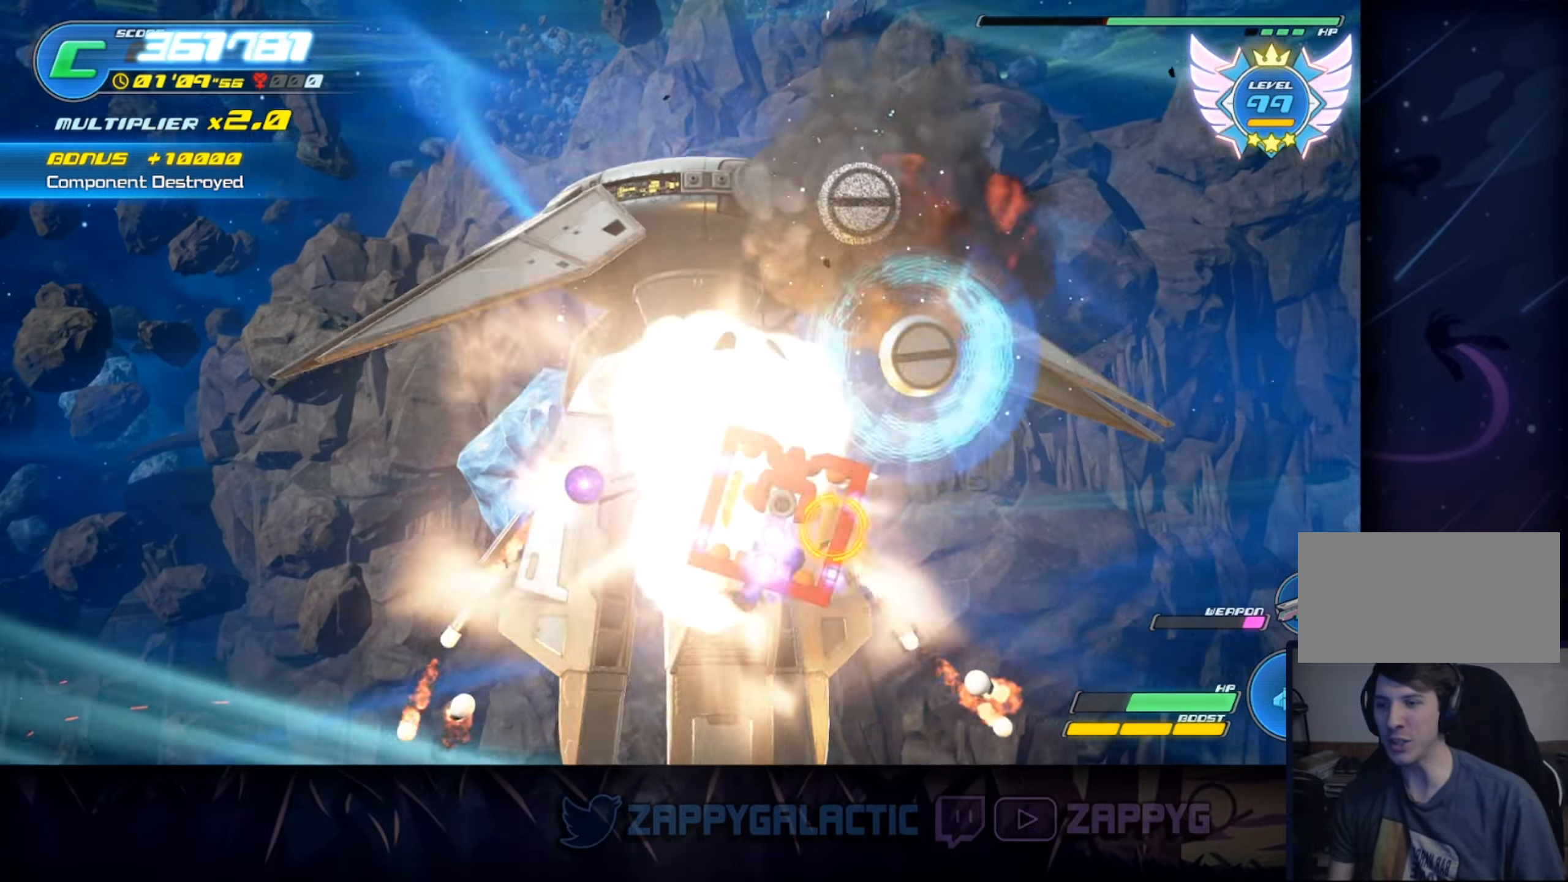
{"buttons": [], "left_stick": "up-left", "right_stick": "center", "events": [[200, "SQUARE", "up"], [217, "left_stick", "up"], [334, "left_stick", "up-left"]]}
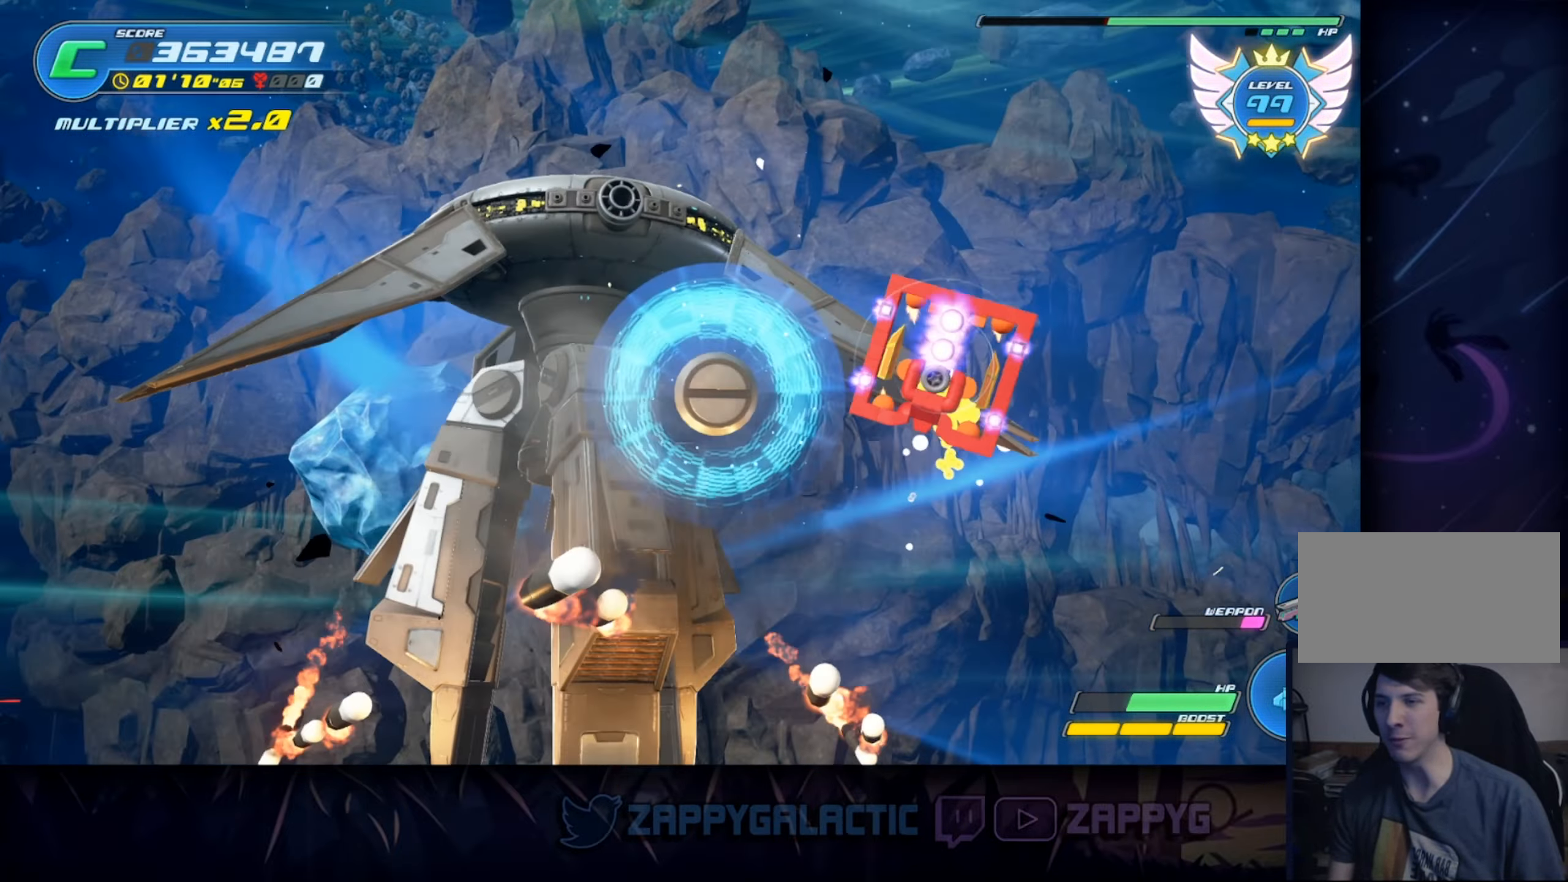
{"buttons": ["SQUARE"], "left_stick": "down-left", "right_stick": "center", "events": [[150, "left_stick", "left"], [317, "left_stick", "down-left"], [467, "SQUARE", "down"]]}
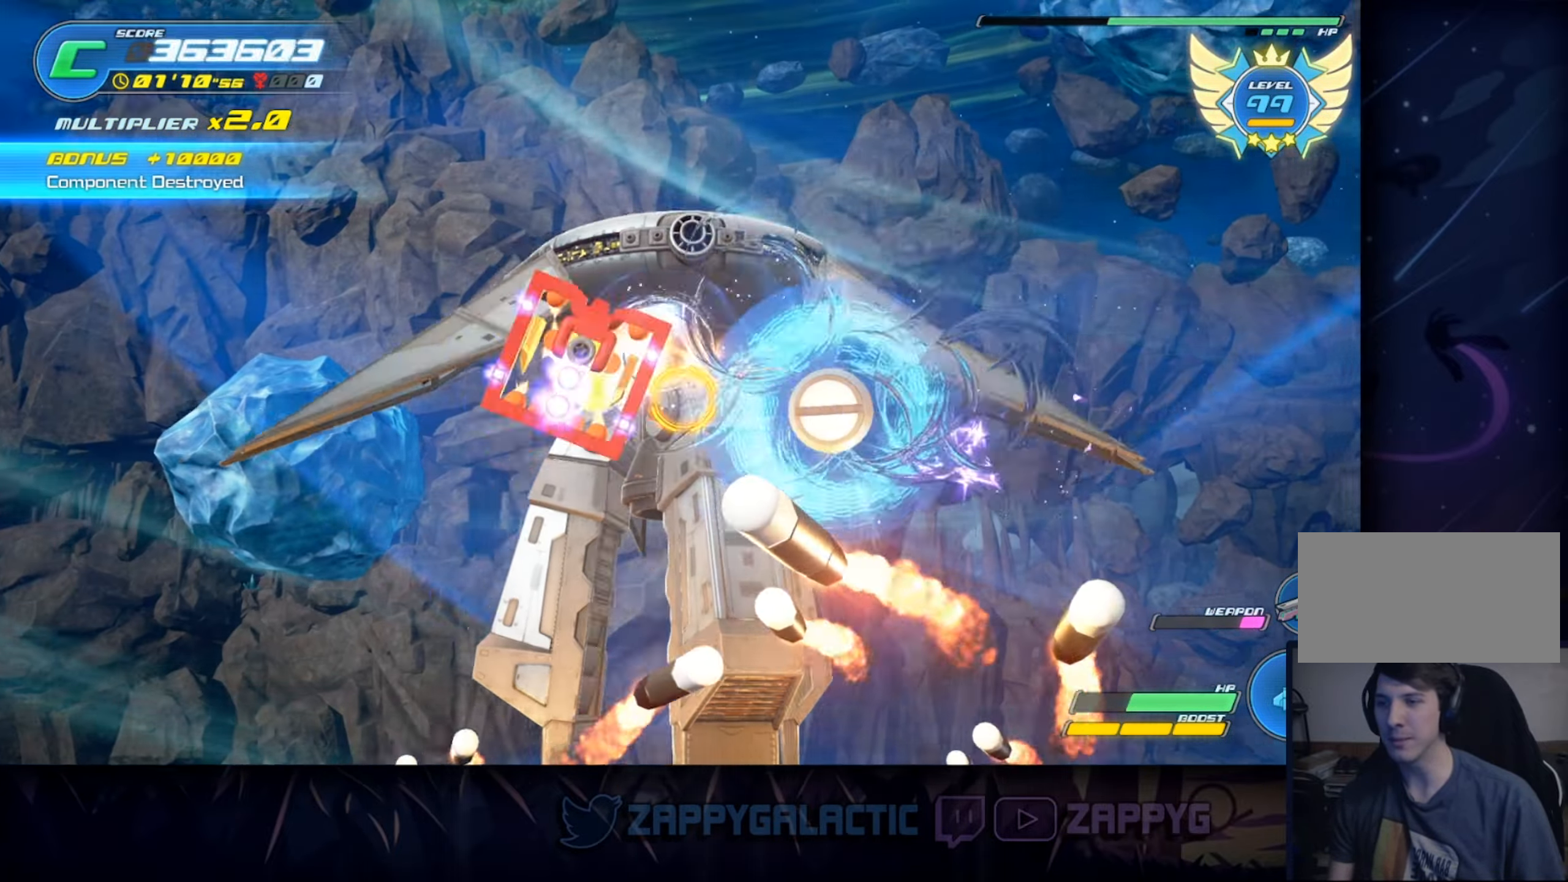
{"buttons": [], "left_stick": "right", "right_stick": "center", "events": [[50, "left_stick", "down"], [184, "left_stick", "down-right"], [300, "SQUARE", "up"], [383, "left_stick", "right"]]}
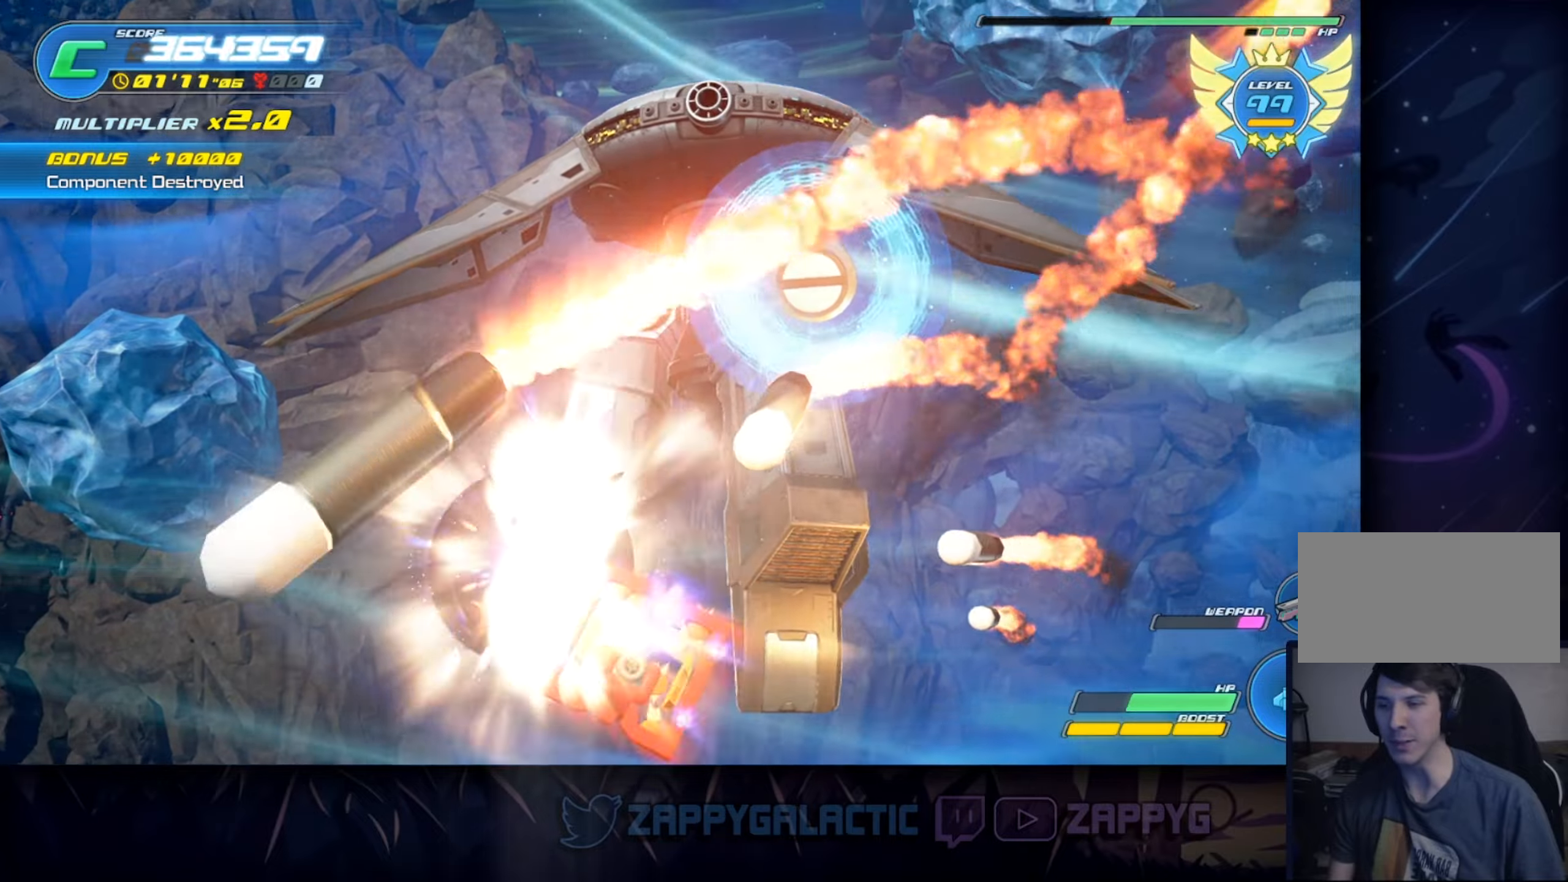
{"buttons": [], "left_stick": "up-left", "right_stick": "center", "events": [[16, "SQUARE", "down"], [316, "SQUARE", "up"], [316, "left_stick", "up"], [416, "left_stick", "up-left"]]}
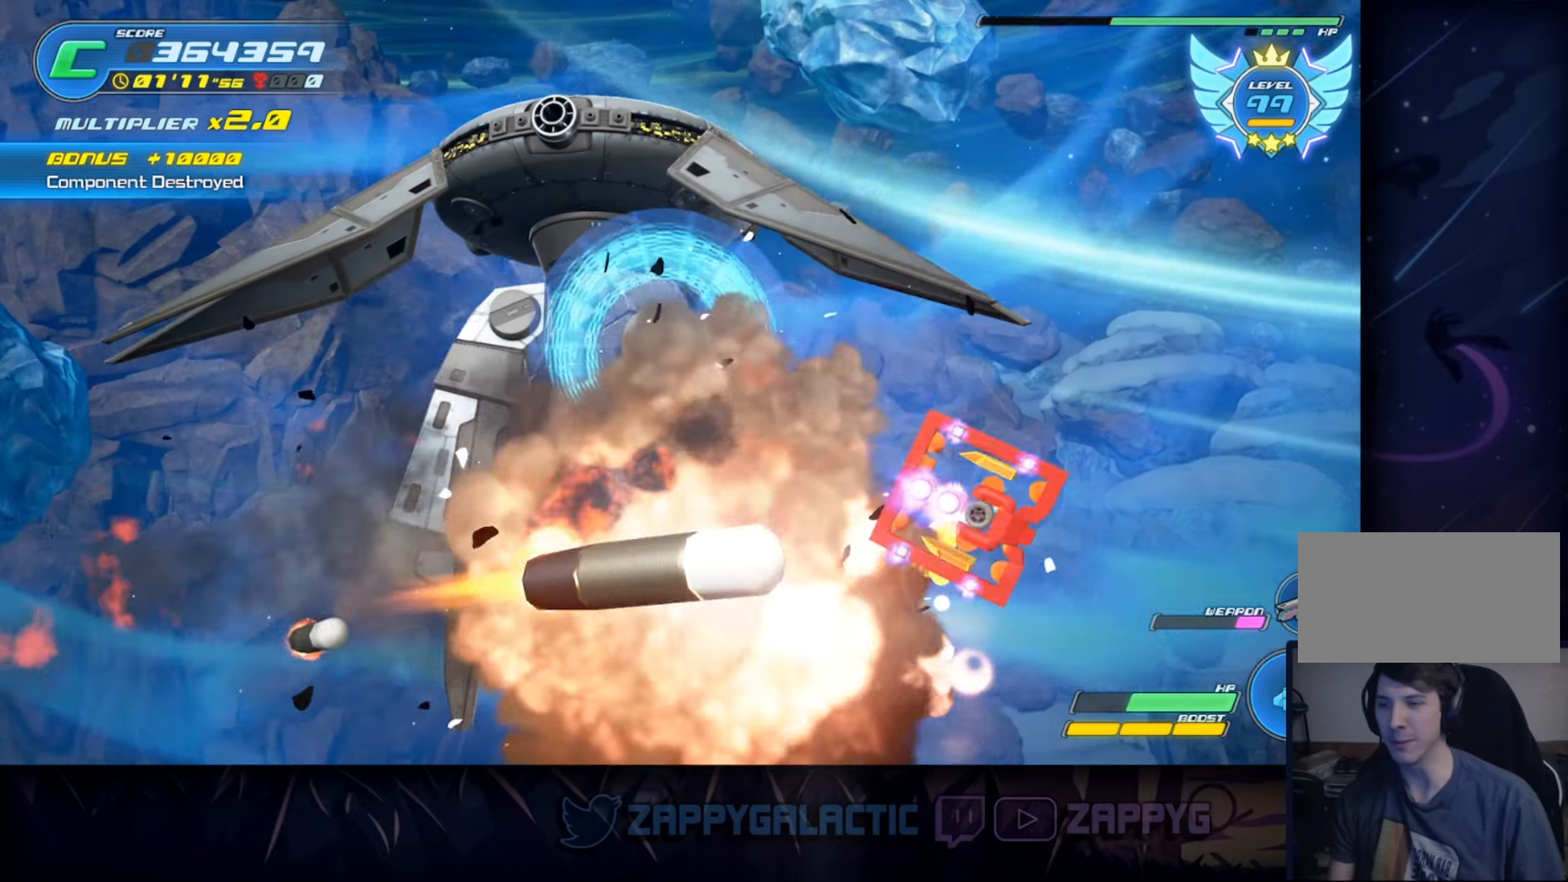
{"buttons": ["SQUARE"], "left_stick": "left", "right_stick": "center", "events": [[183, "SQUARE", "down"], [200, "left_stick", "left"]]}
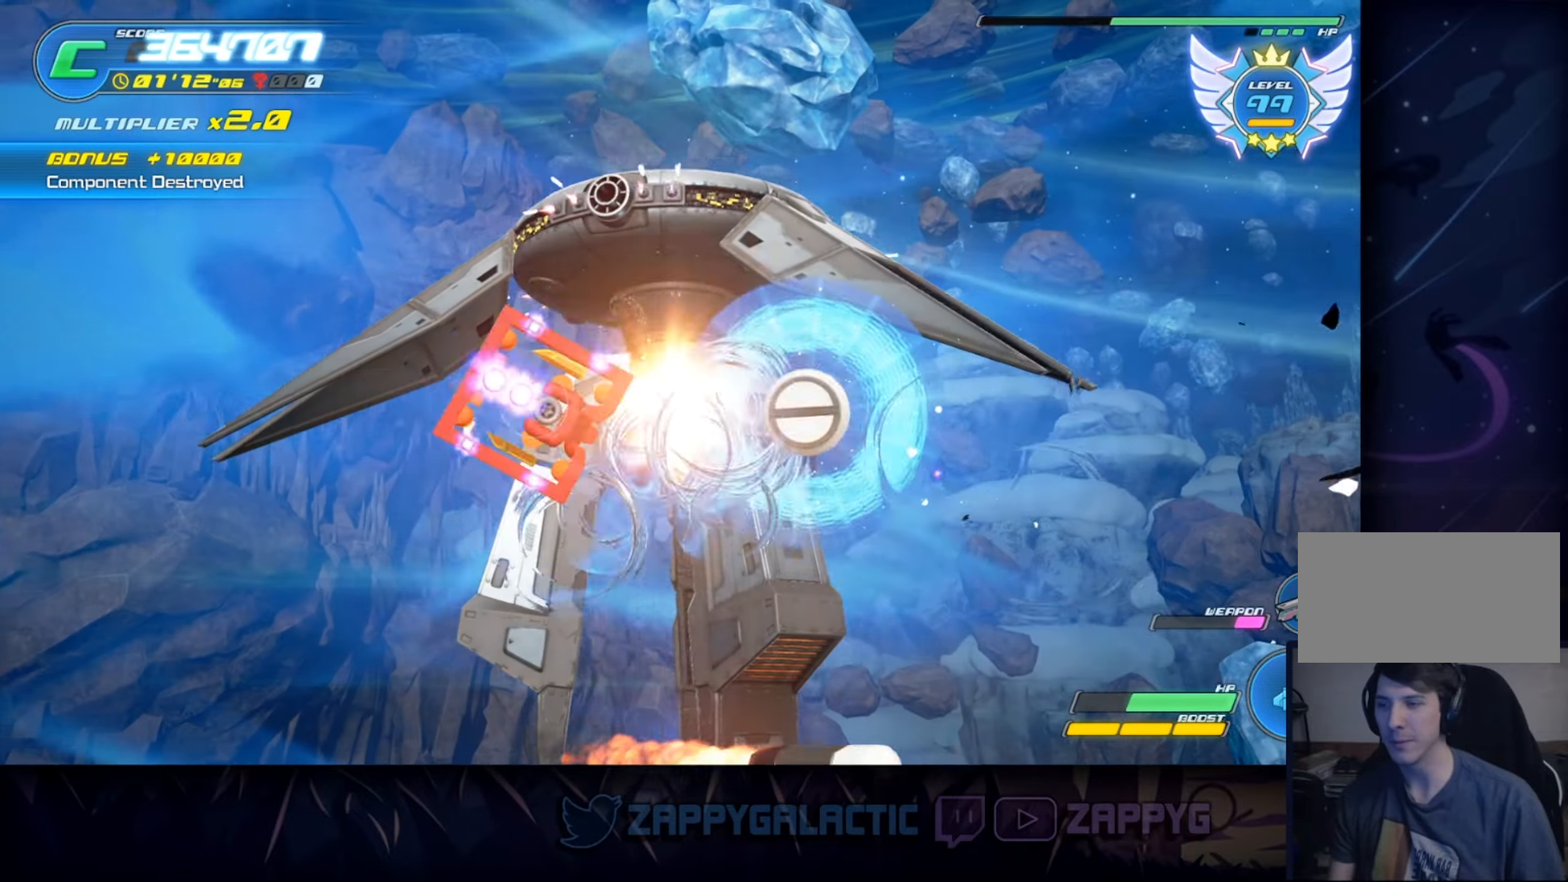
{"buttons": ["SQUARE"], "left_stick": "down-right", "right_stick": "center", "events": [[16, "SQUARE", "up"], [83, "left_stick", "down-left"], [183, "left_stick", "down"], [333, "left_stick", "down-right"], [433, "SQUARE", "down"]]}
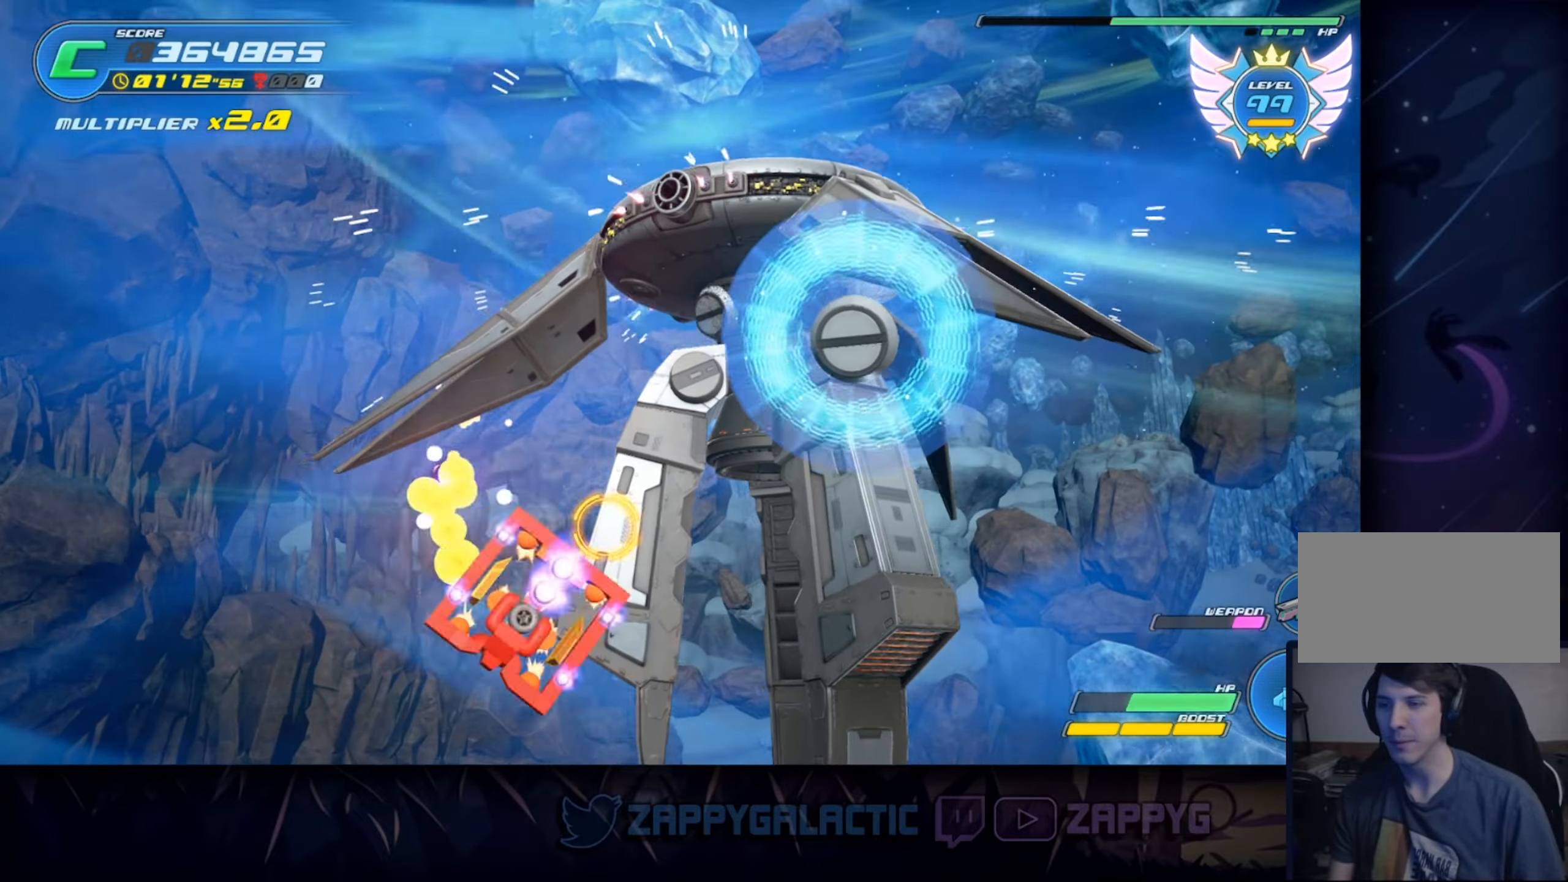
{"buttons": [], "left_stick": "up", "right_stick": "center", "events": [[133, "left_stick", "up"], [183, "SQUARE", "up"]]}
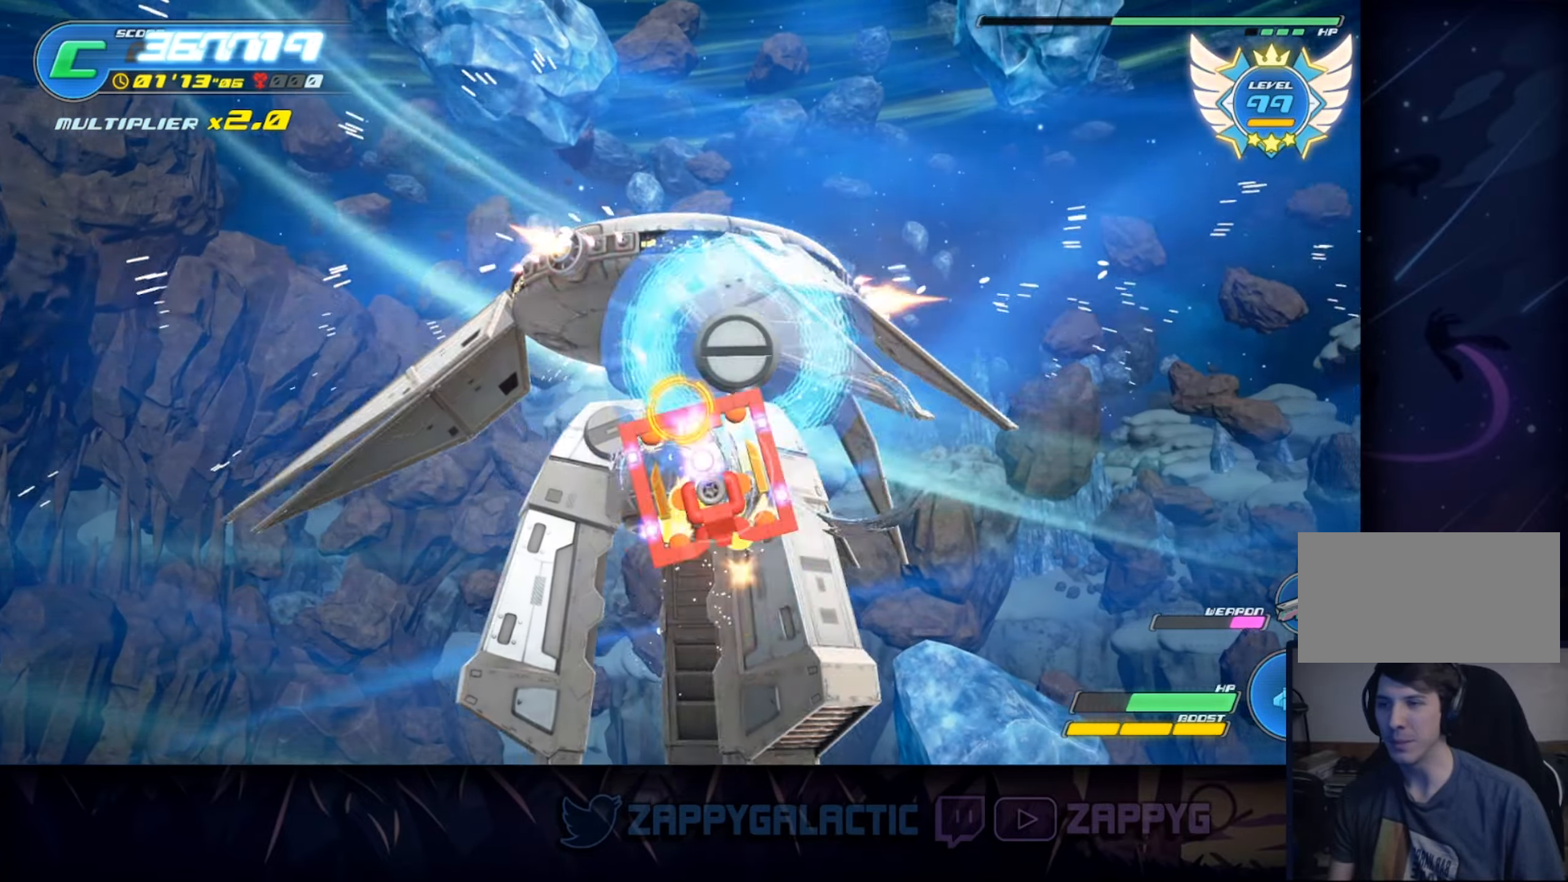
{"buttons": [], "left_stick": "center", "right_stick": "center", "events": [[50, "left_stick", "center"], [316, "left_stick", "right"], [416, "left_stick", "center"]]}
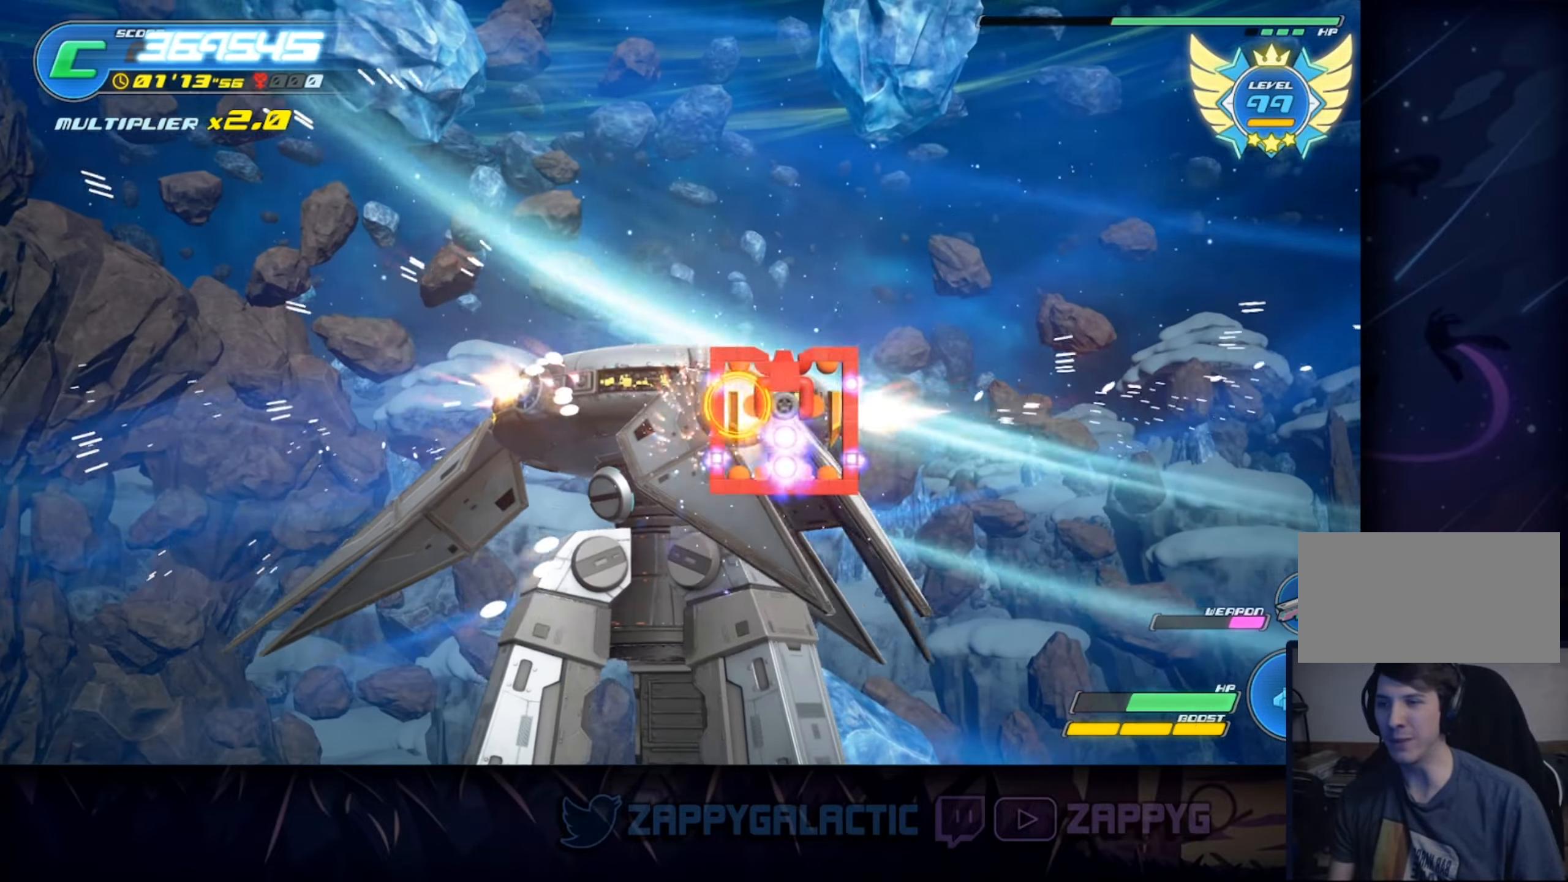
{"buttons": [], "left_stick": "left", "right_stick": "center", "events": [[266, "left_stick", "up"], [450, "left_stick", "left"]]}
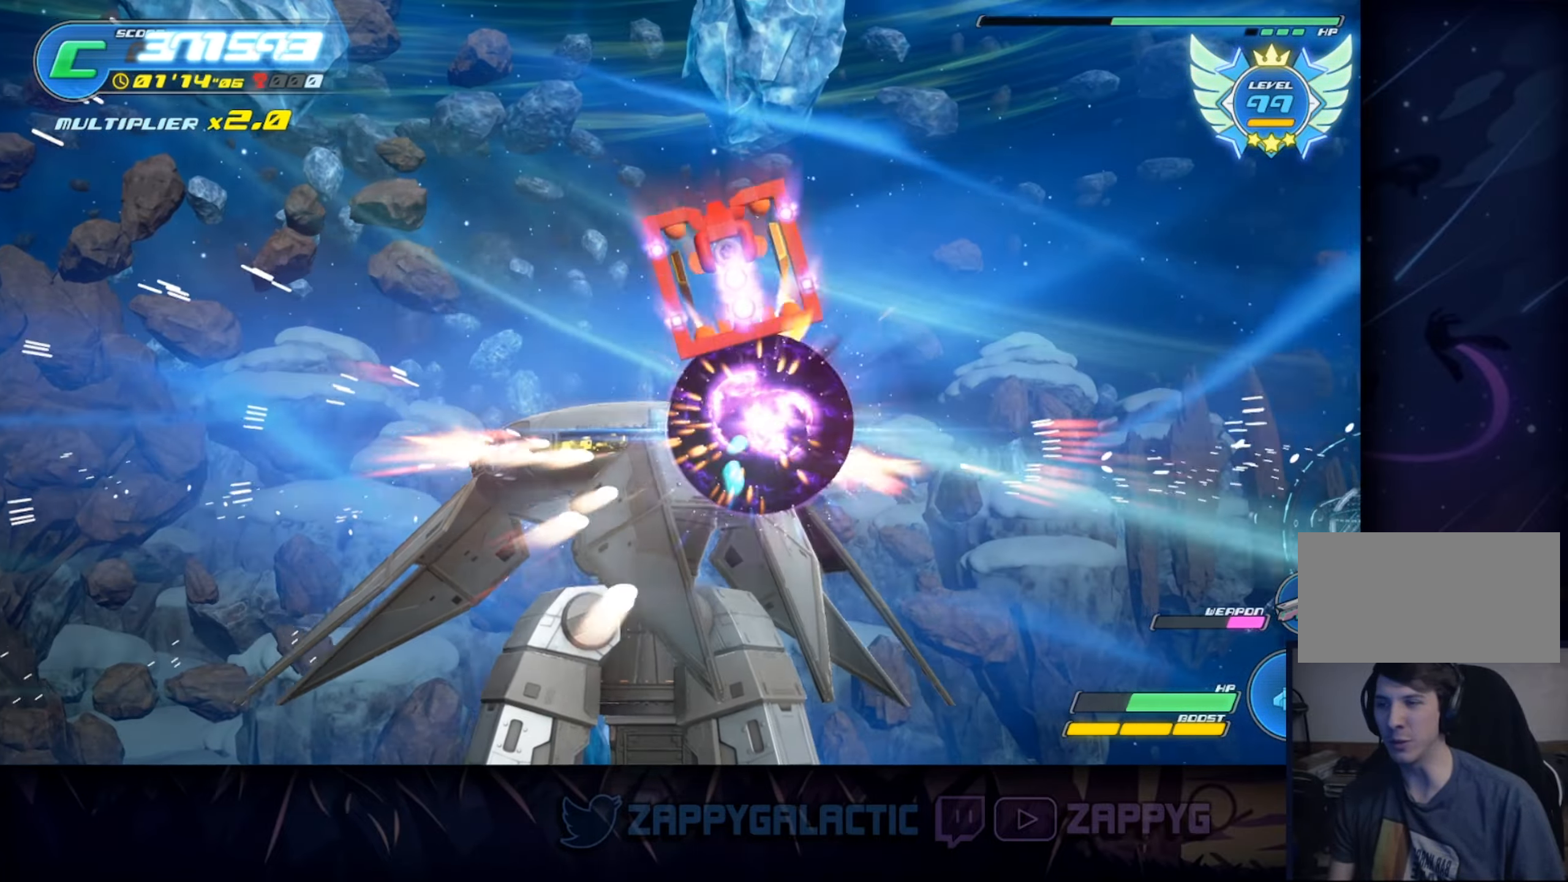
{"buttons": [], "left_stick": "down", "right_stick": "center", "events": [[16, "left_stick", "down-left"], [416, "left_stick", "down"]]}
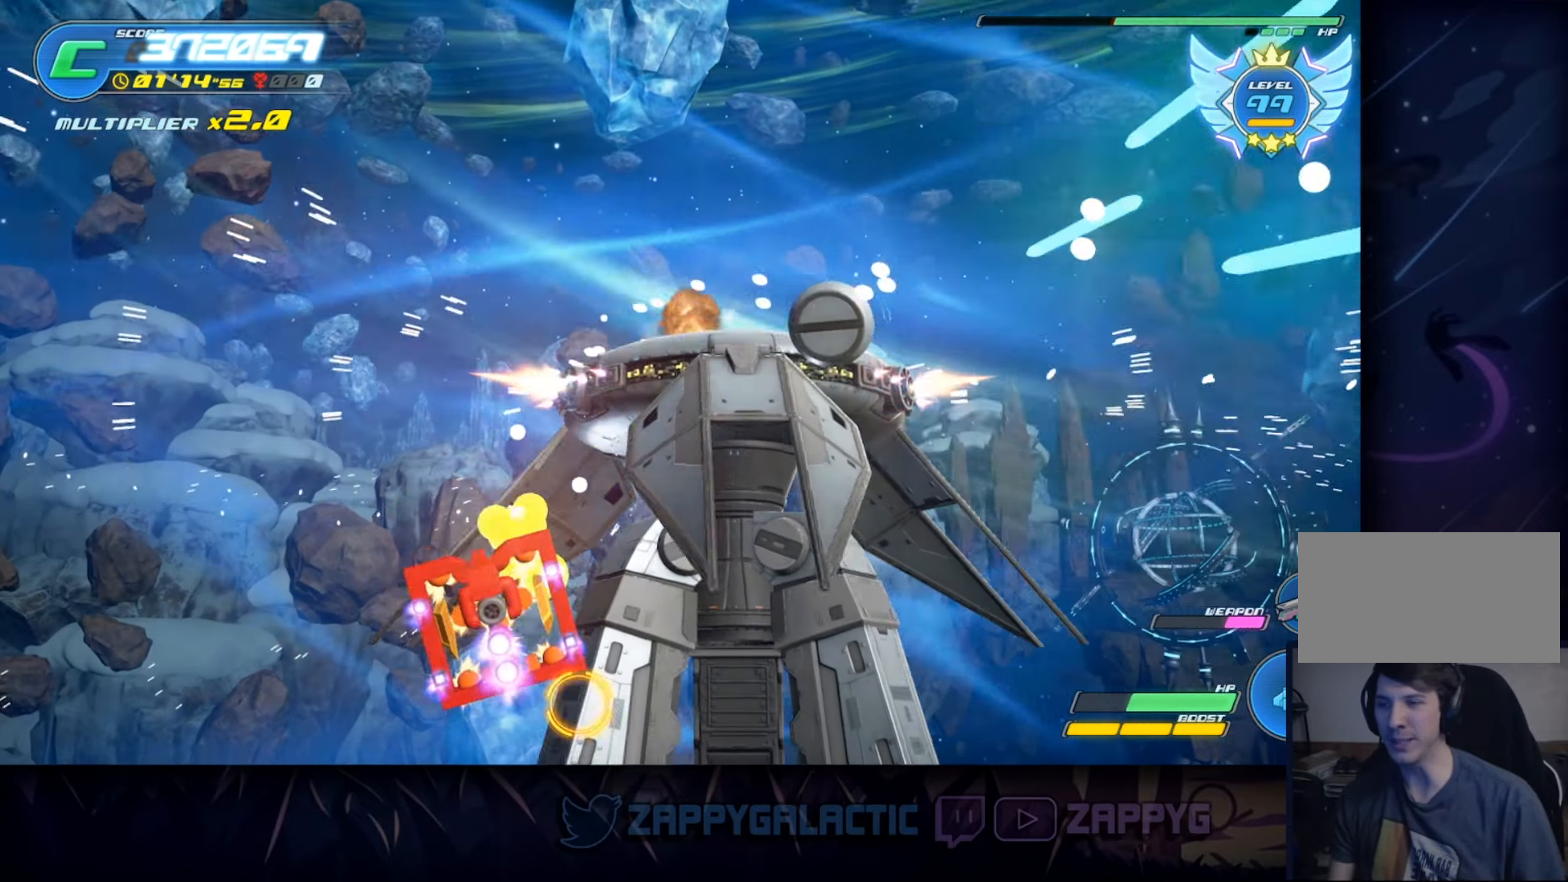
{"buttons": [], "left_stick": "up-right", "right_stick": "center", "events": [[83, "left_stick", "right"], [333, "left_stick", "up-right"]]}
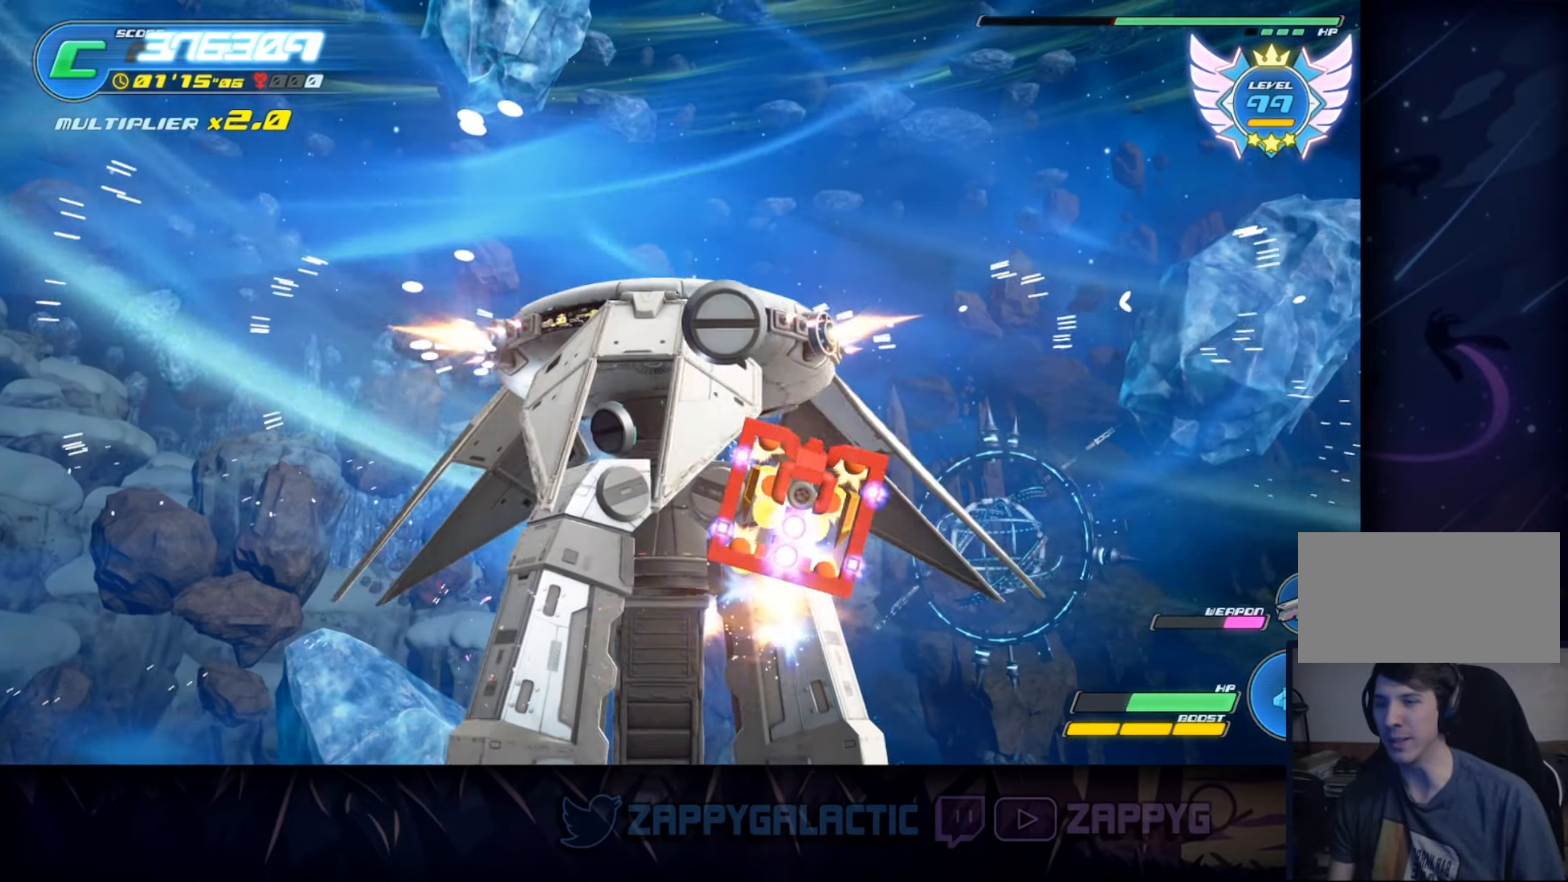
{"buttons": [], "left_stick": "center", "right_stick": "center", "events": [[50, "left_stick", "center"], [350, "TRIANGLE", "down"], [433, "TRIANGLE", "up"]]}
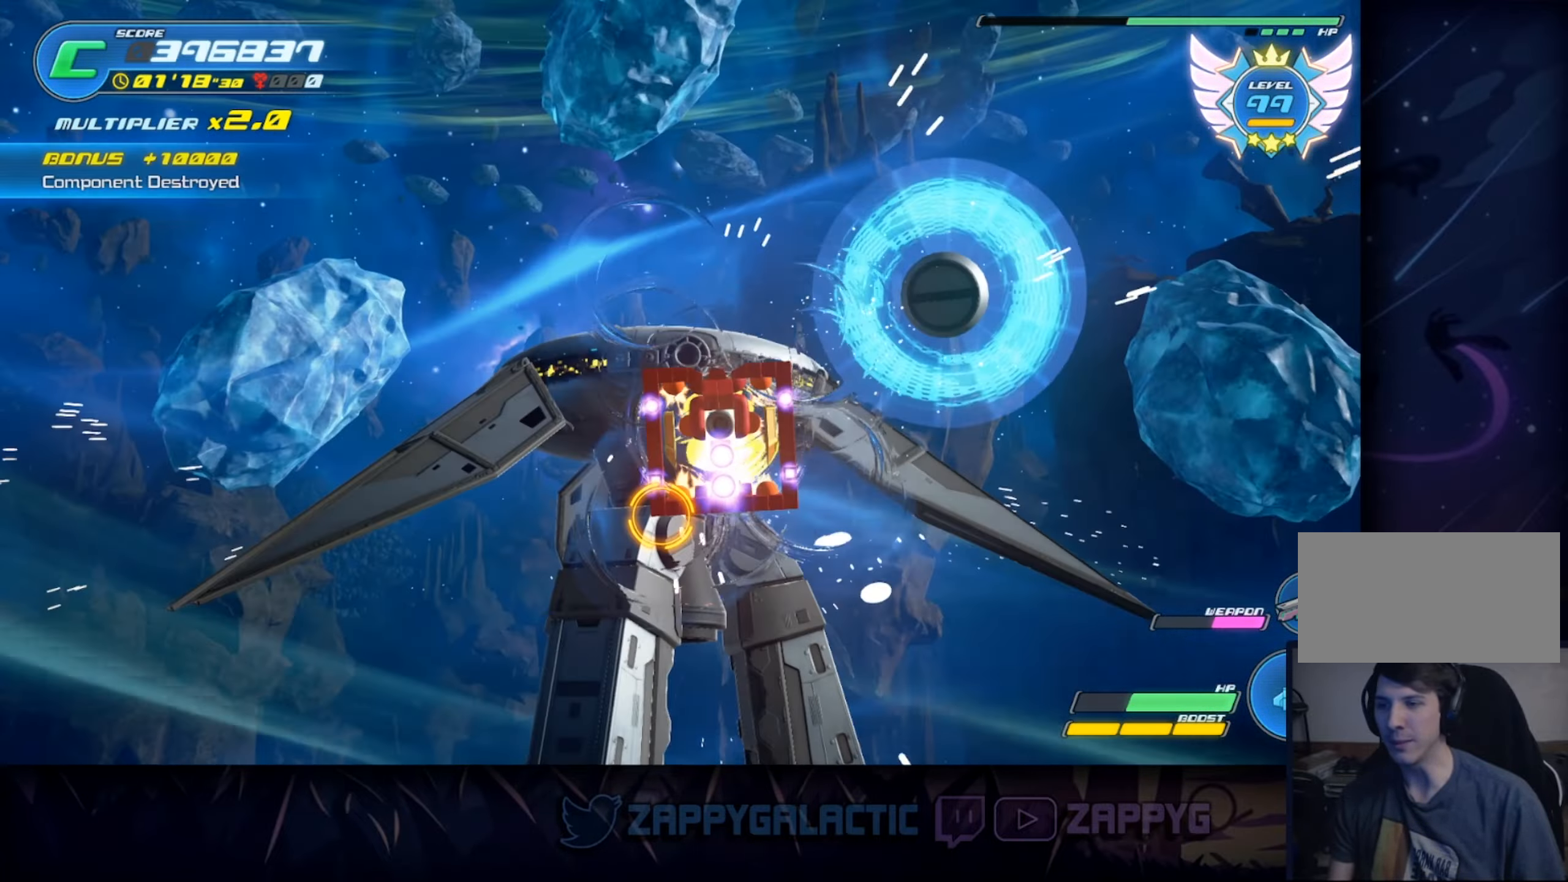
{"buttons": [], "left_stick": "up-right", "right_stick": "center", "events": [[66, "left_stick", "right"], [150, "TRIANGLE", "down"], [383, "left_stick", "up-right"], [400, "TRIANGLE", "up"]]}
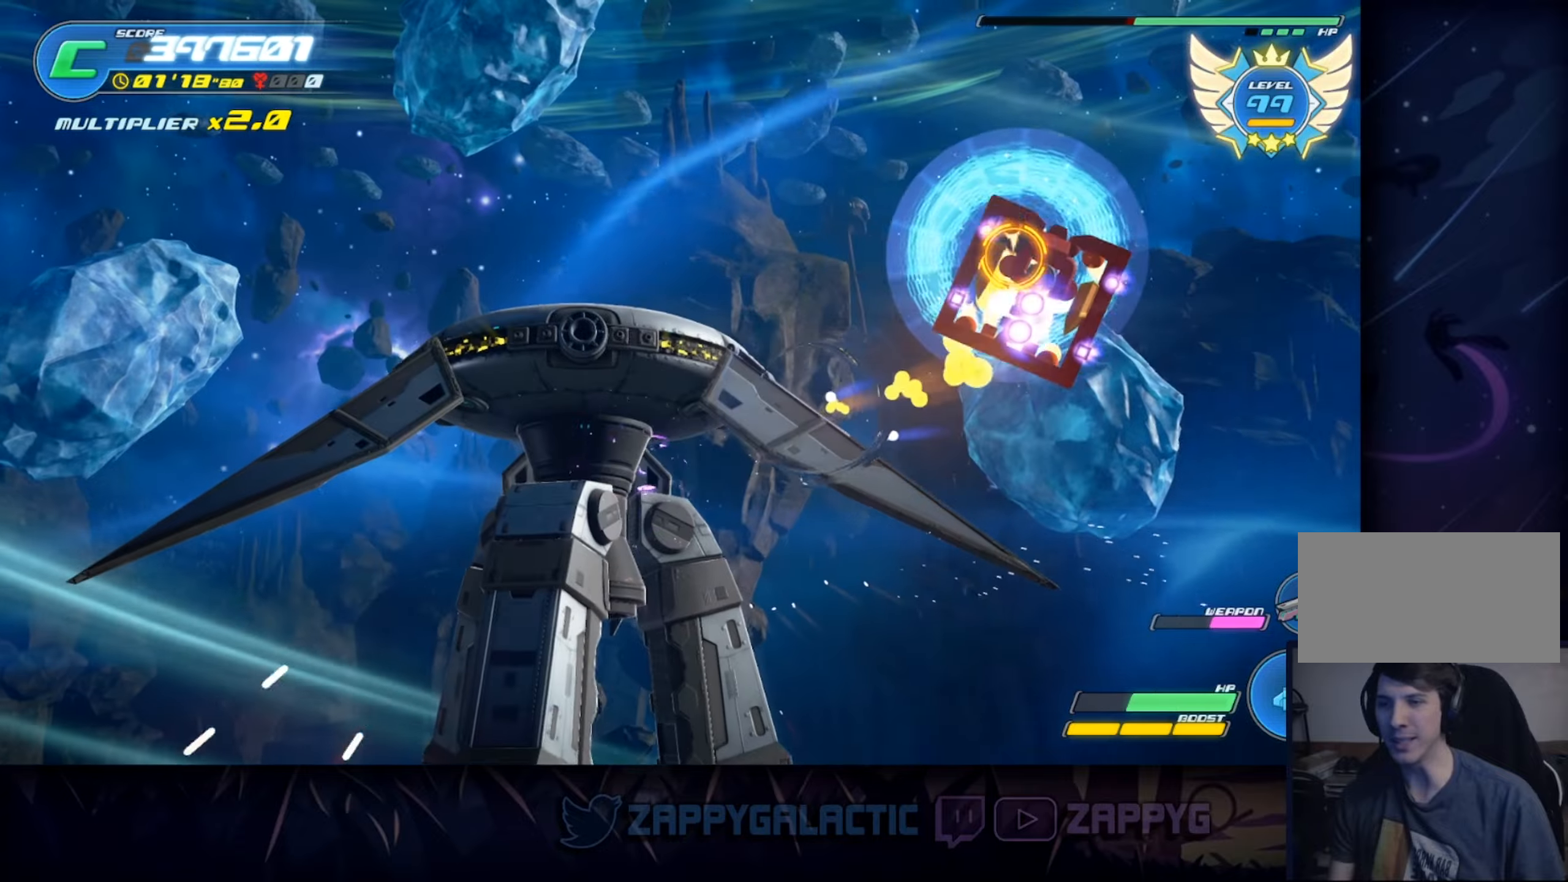
{"buttons": [], "left_stick": "center", "right_stick": "center", "events": [[33, "left_stick", "center"], [100, "TRIANGLE", "down"], [300, "TRIANGLE", "up"]]}
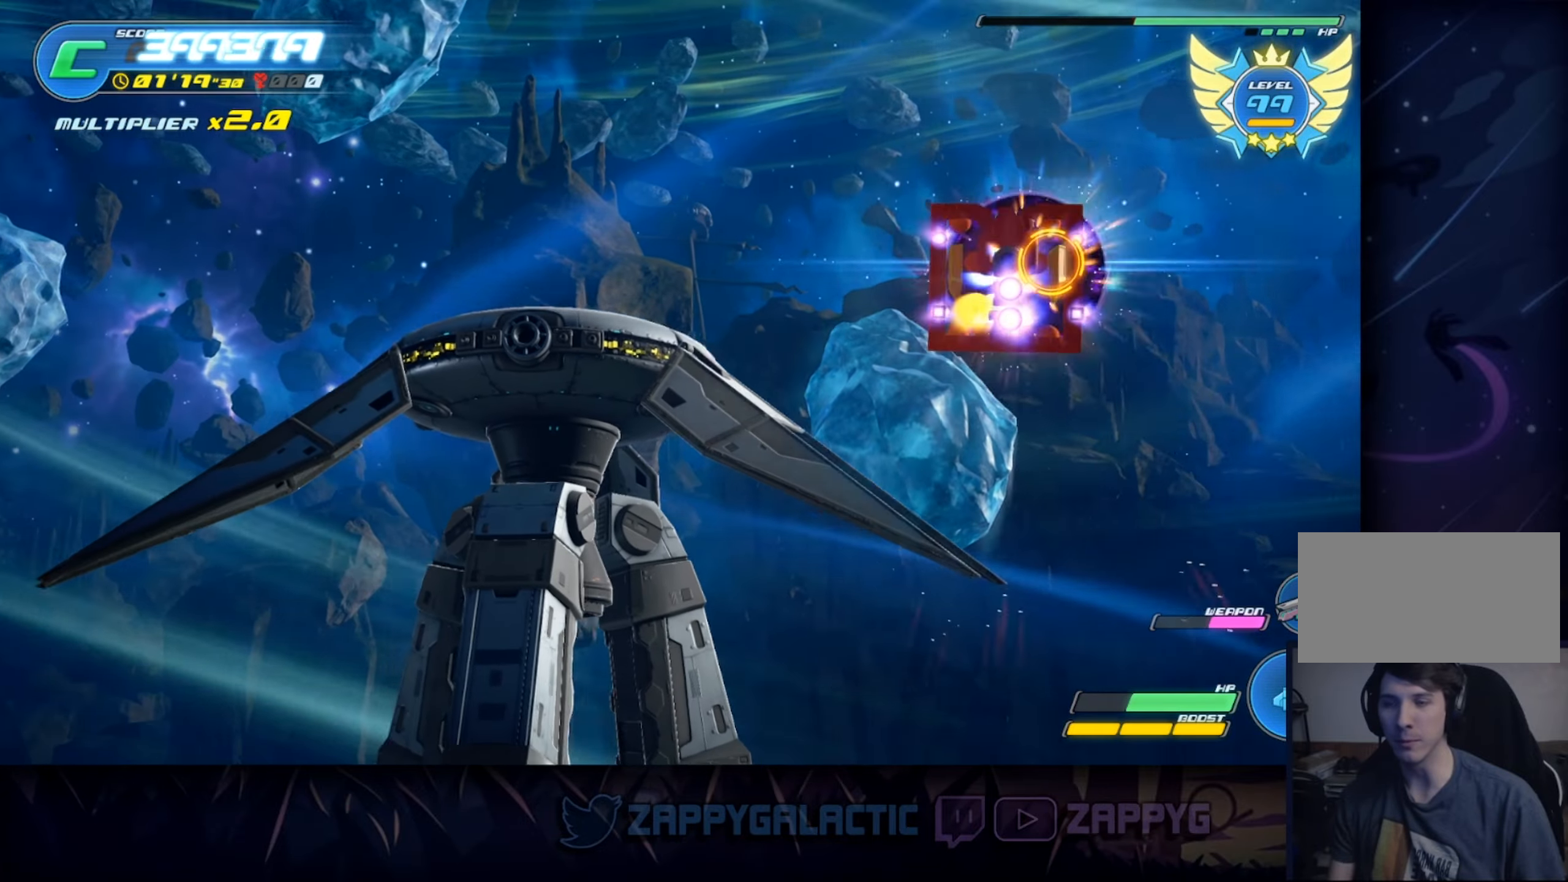
{"buttons": [], "left_stick": "right", "right_stick": "center", "events": [[367, "left_stick", "up-right"], [450, "left_stick", "right"]]}
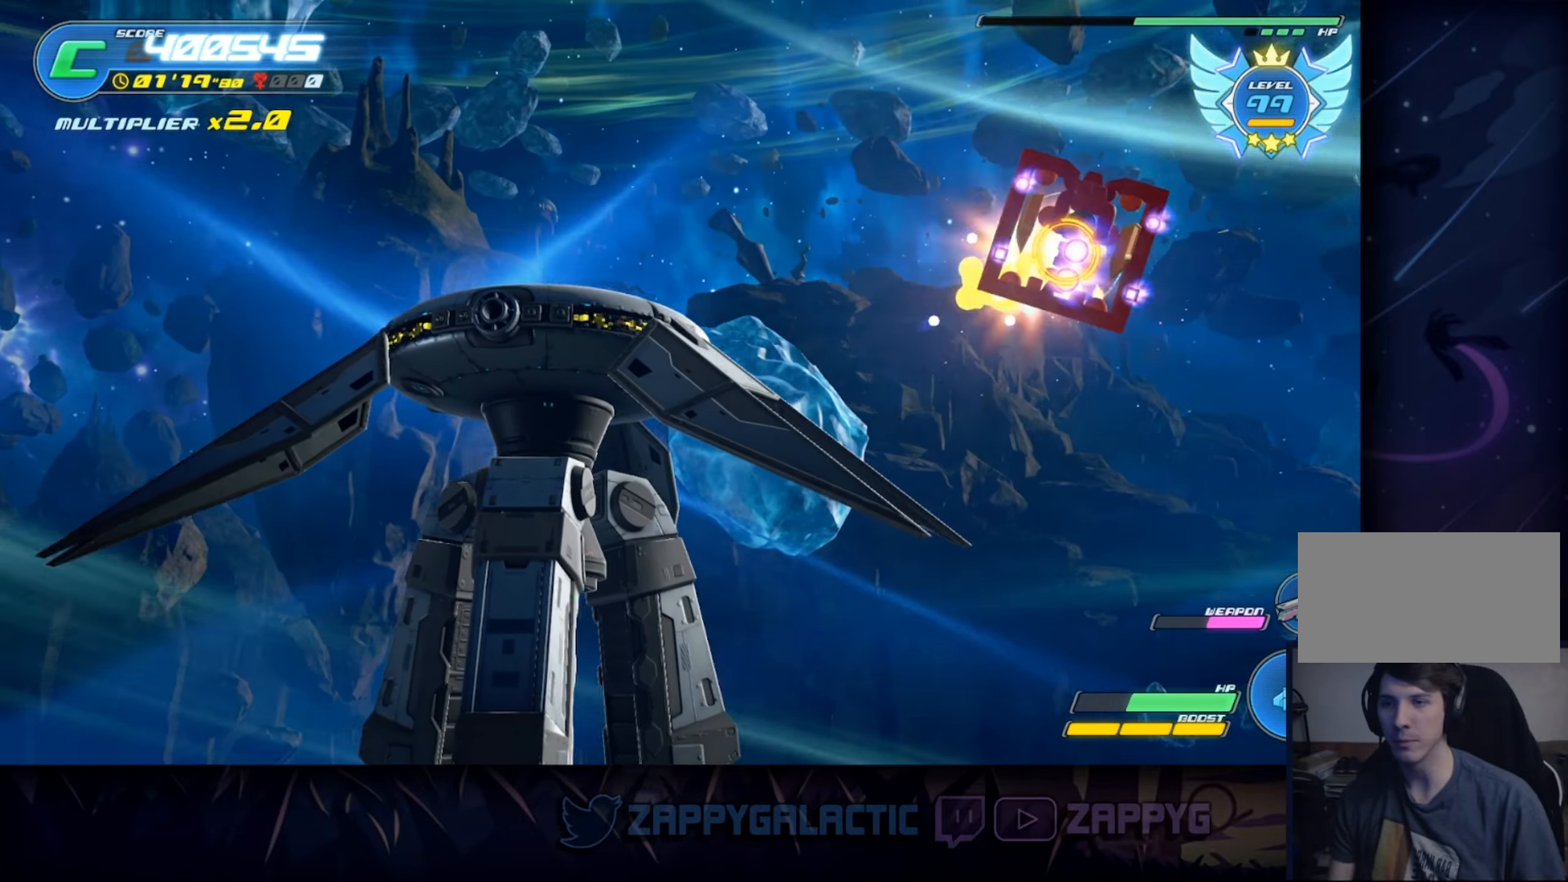
{"buttons": [], "left_stick": "center", "right_stick": "center", "events": [[67, "left_stick", "center"], [350, "left_stick", "left"], [433, "left_stick", "center"]]}
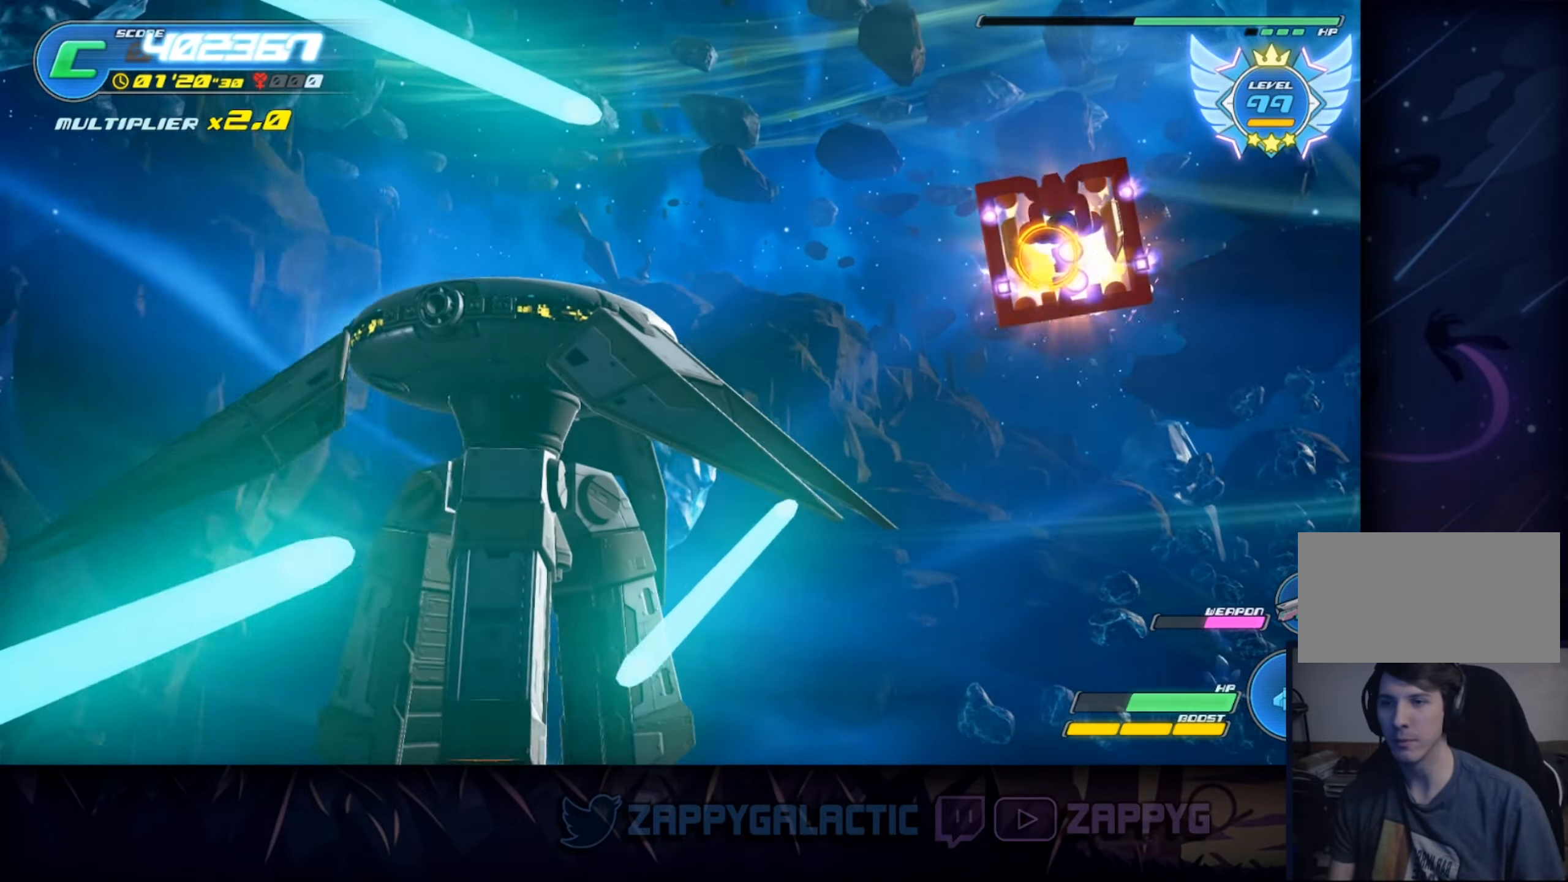
{"buttons": [], "left_stick": "center", "right_stick": "center", "events": [[50, "left_stick", "right"], [167, "left_stick", "center"]]}